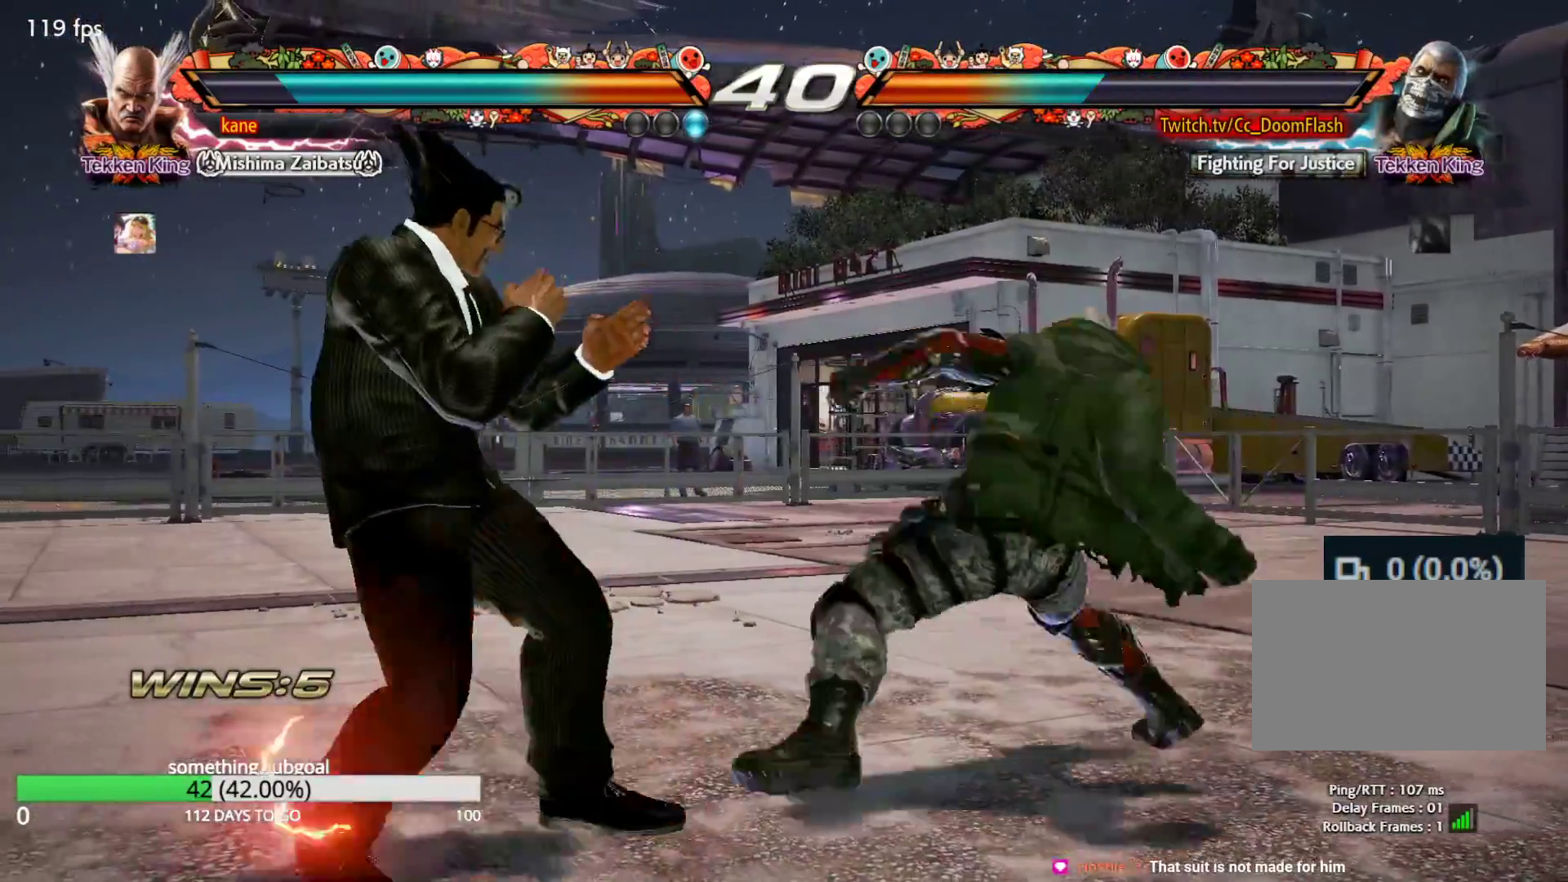
Gameplay with a controller (arcade stick); each line is a JSON object with the inputs held at the frame after it. "events" lists button and stick changes between this image and that frame as [ms after this image, input, new state], when the widget could be followed in between. Not read: L3 R3.
{"buttons": [], "left_stick": "center", "events": [[317, "left_stick", "center"]]}
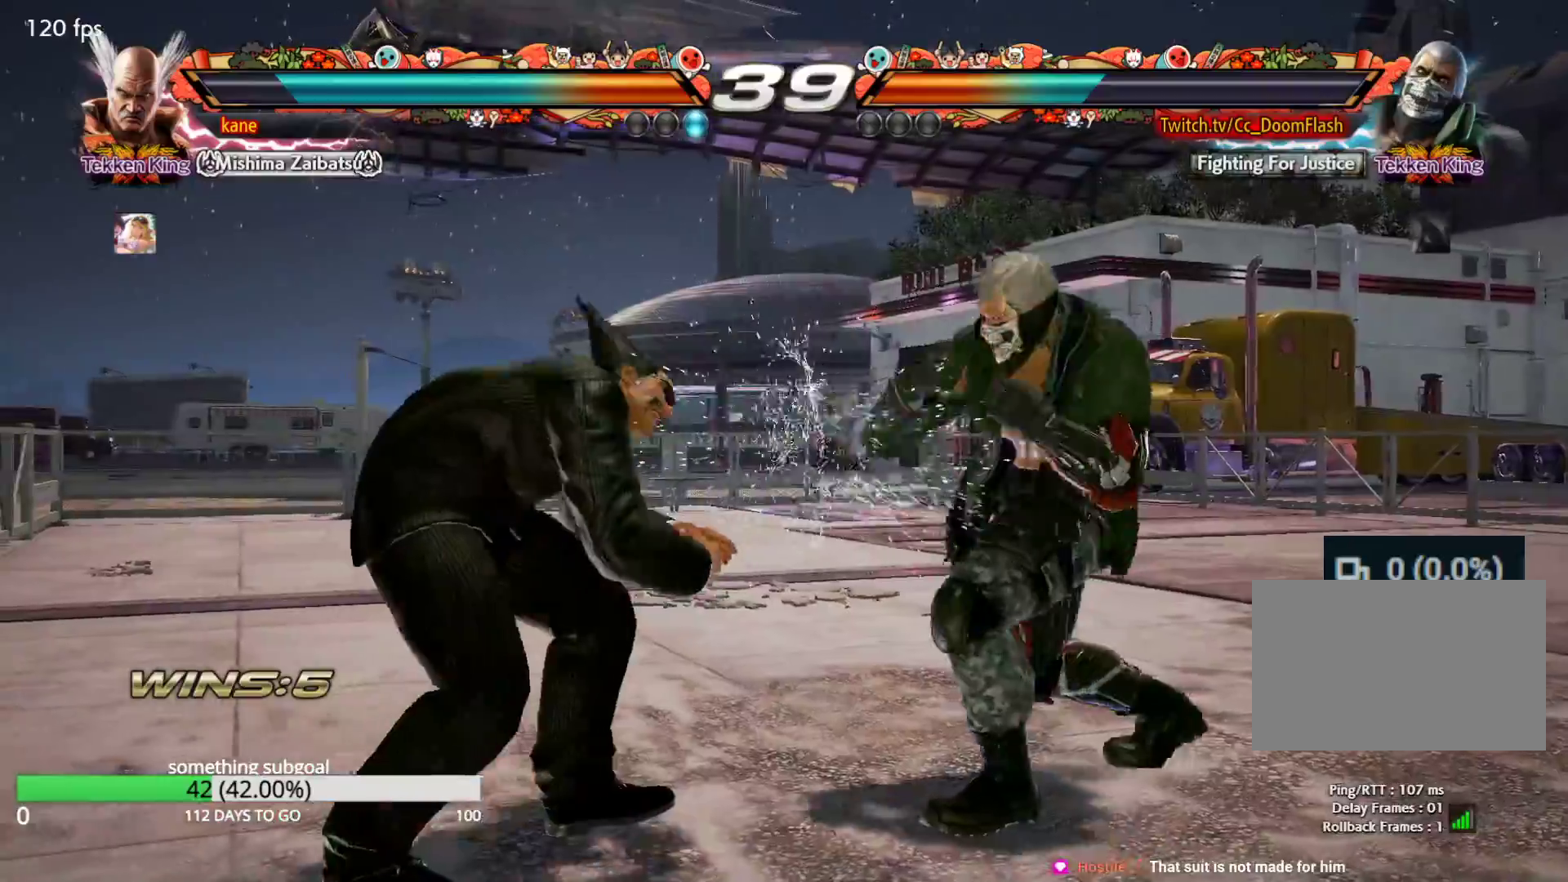
{"buttons": [], "left_stick": "left", "events": [[233, "left_stick", "left"], [317, "left_stick", "center"], [400, "left_stick", "left"]]}
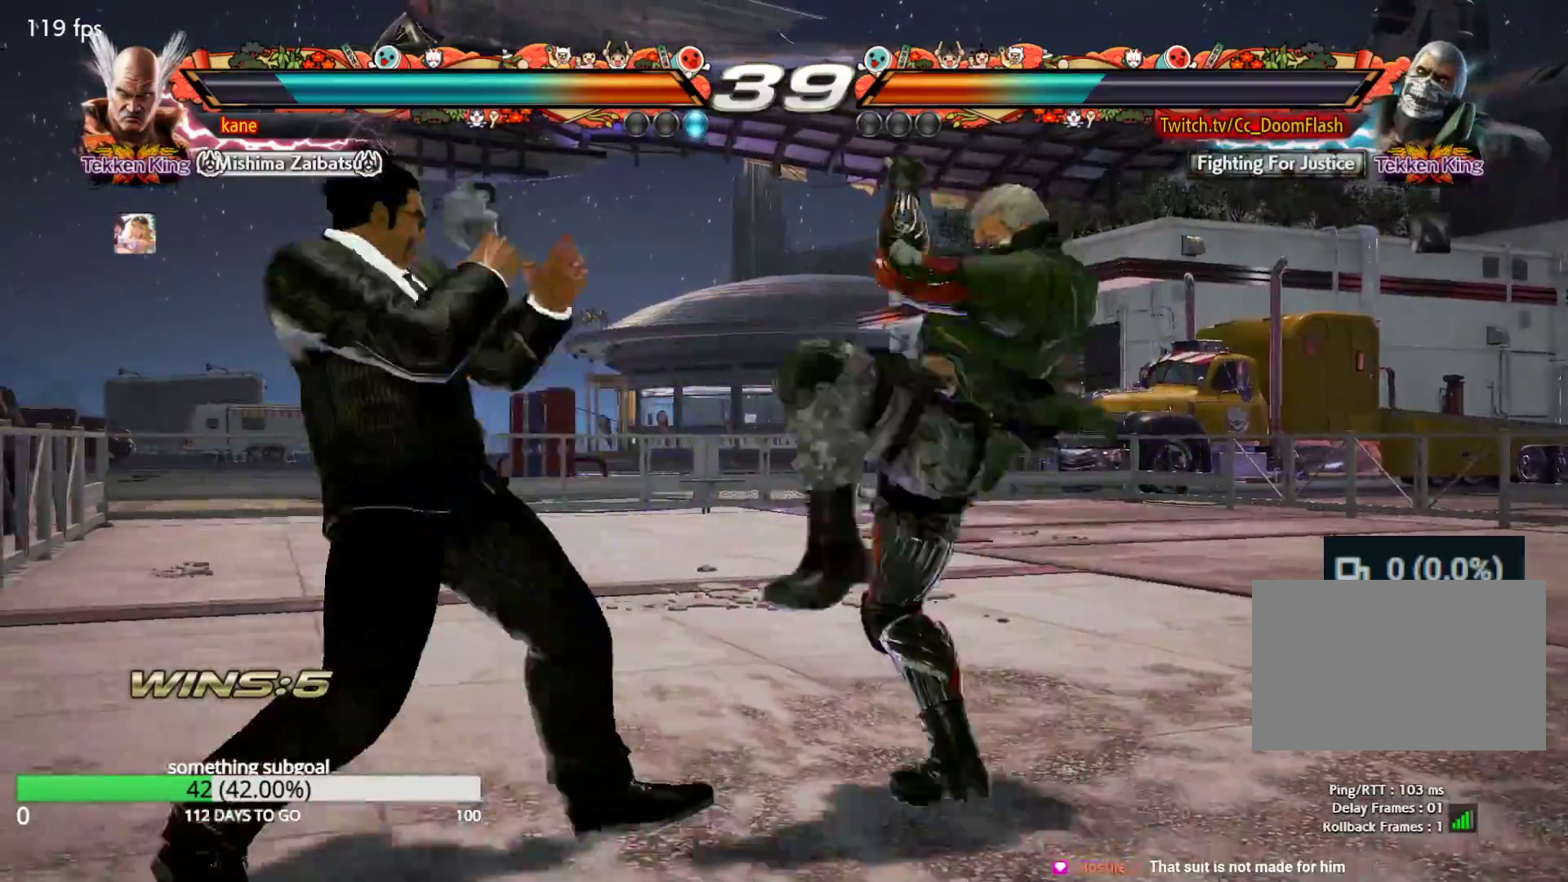
{"buttons": [], "left_stick": "left", "events": []}
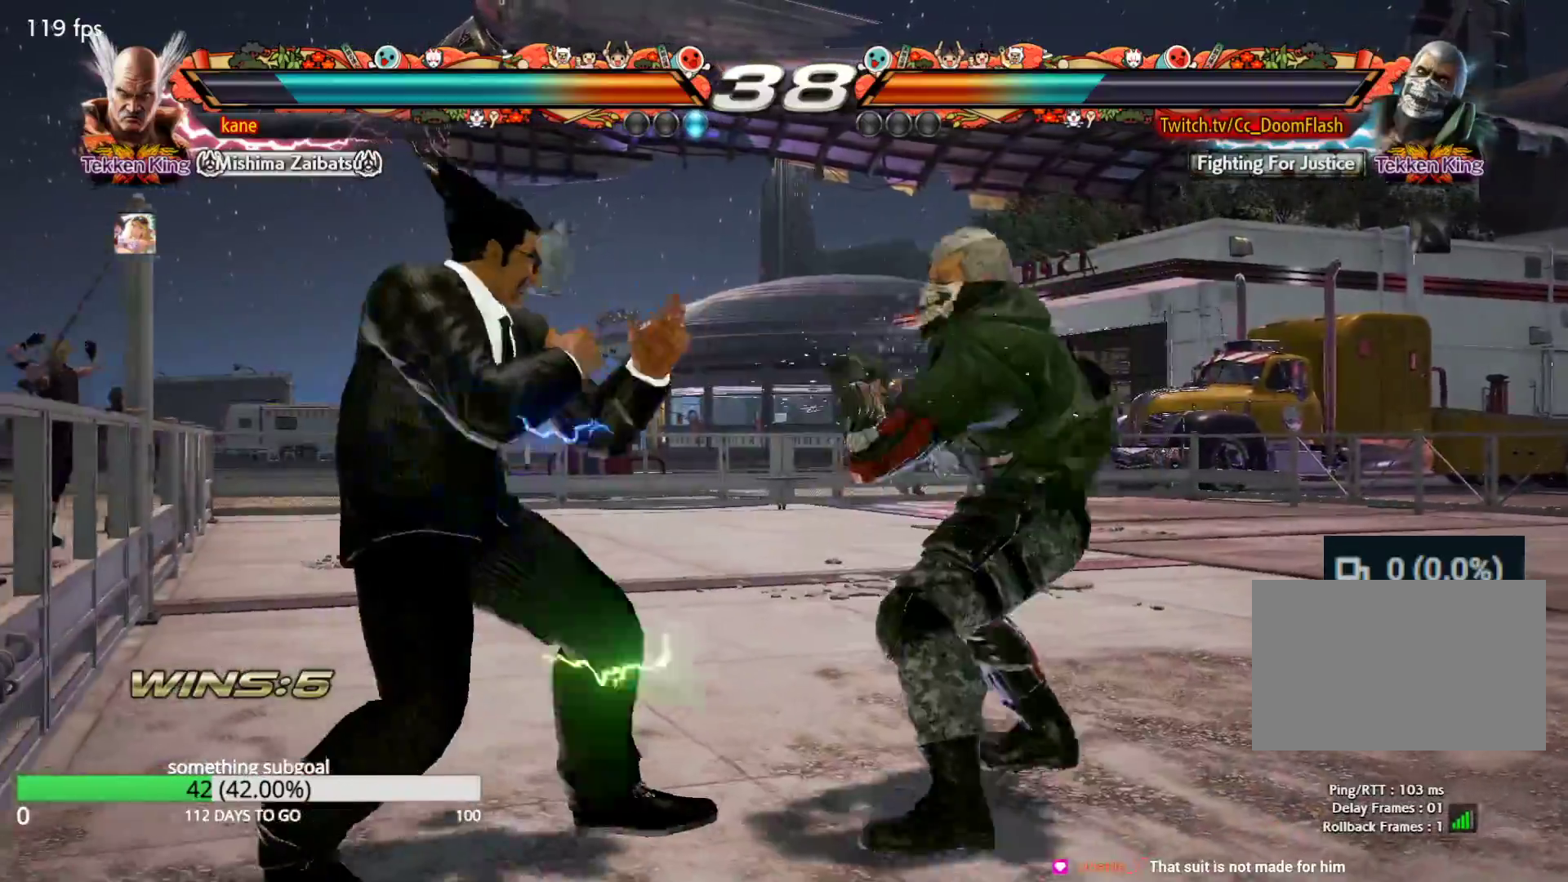
{"buttons": [], "left_stick": "center", "events": [[17, "left_stick", "center"], [67, "left_stick", "right"], [117, "left_stick", "down"], [150, "TRIANGLE", "down"], [200, "TRIANGLE", "up"], [250, "left_stick", "center"]]}
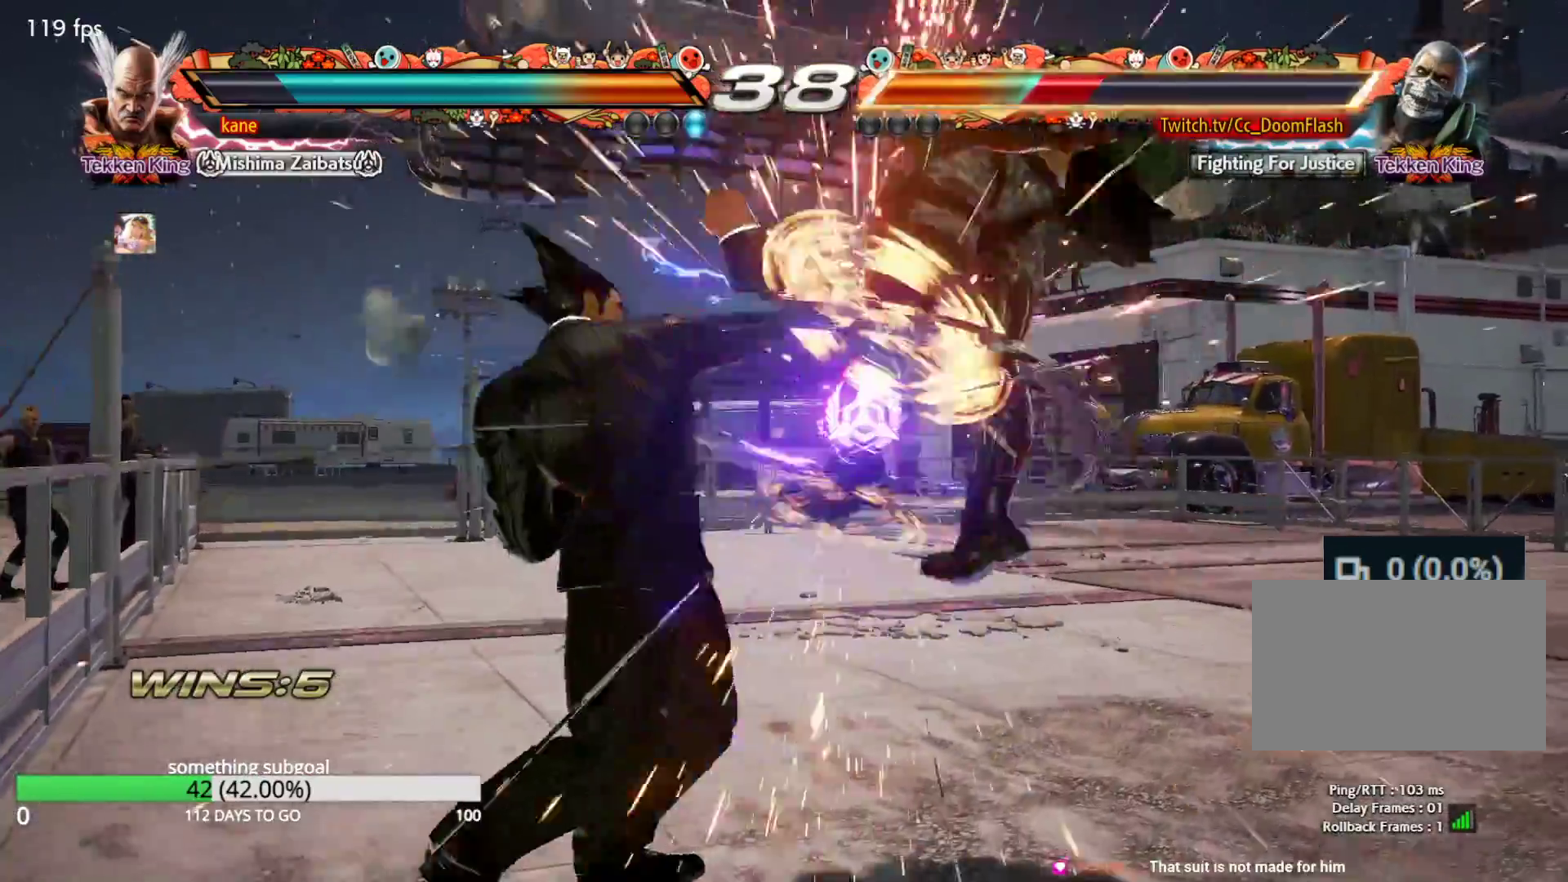
{"buttons": [], "left_stick": "center", "events": [[233, "left_stick", "right"], [333, "TRIANGLE", "down"], [333, "left_stick", "down-right"], [400, "TRIANGLE", "up"], [433, "left_stick", "center"]]}
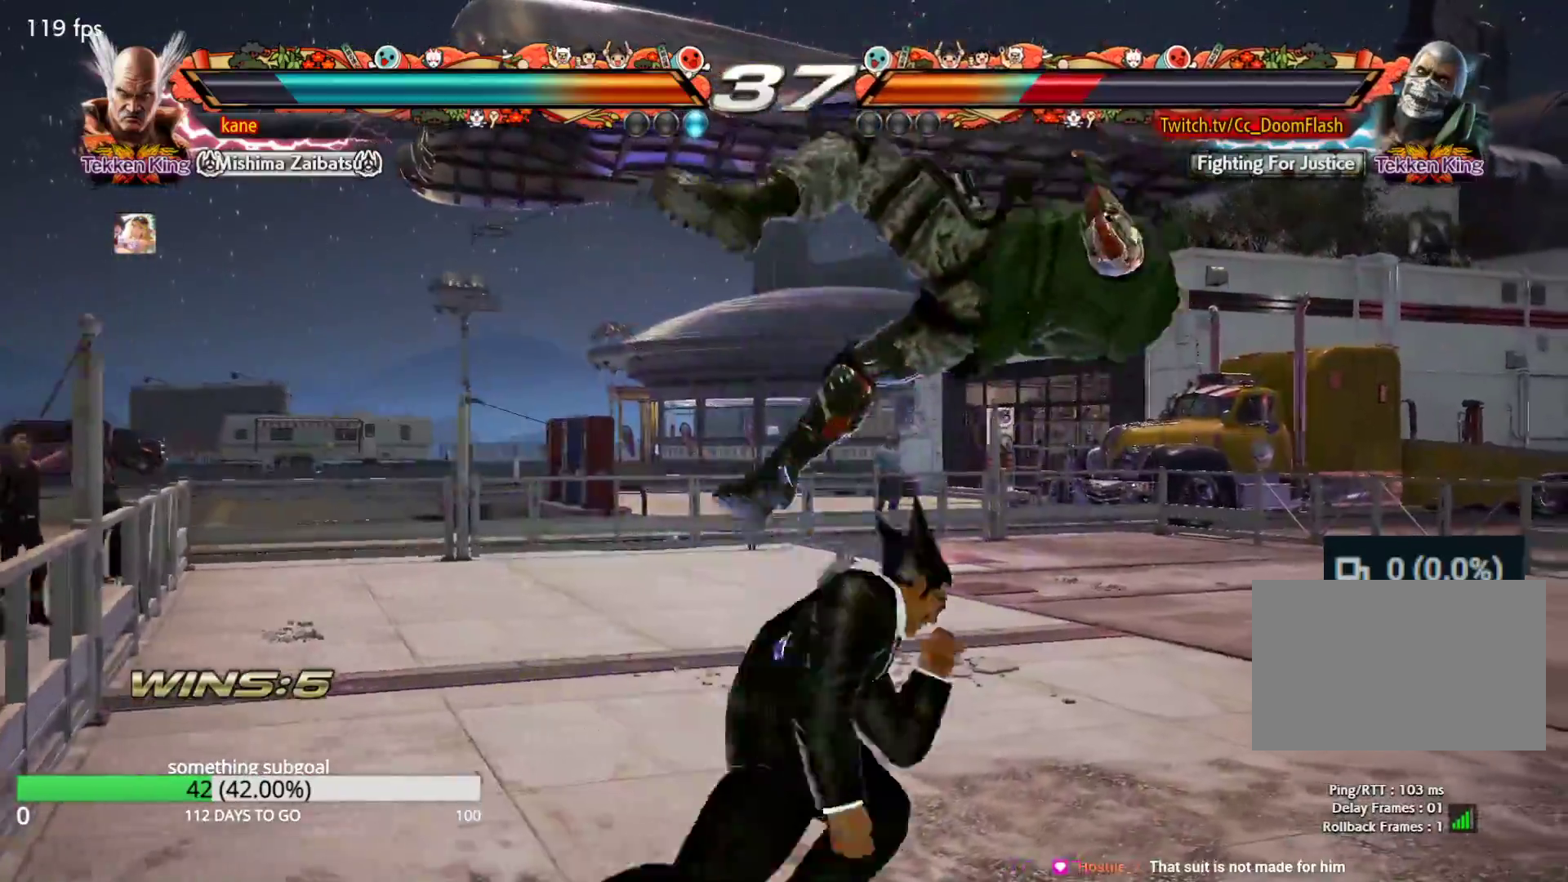
{"buttons": ["CROSS"], "left_stick": "right", "events": [[317, "left_stick", "right"], [367, "TRIANGLE", "down"], [417, "TRIANGLE", "up"], [483, "CROSS", "down"]]}
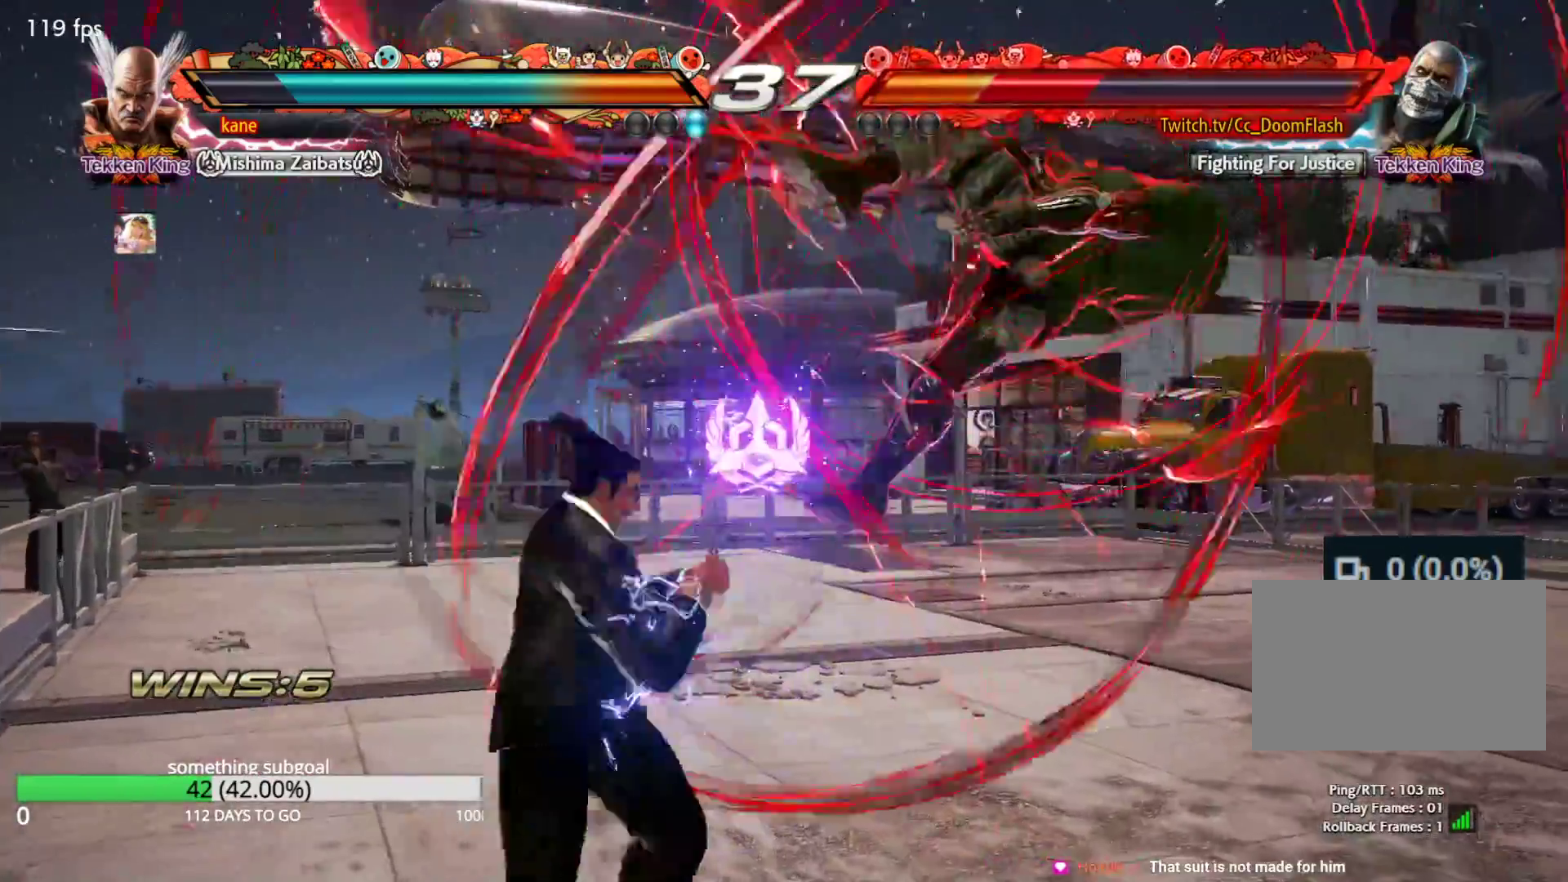
{"buttons": [], "left_stick": "center", "events": [[33, "CROSS", "up"], [67, "CROSS", "down"], [150, "CROSS", "up"], [283, "left_stick", "center"]]}
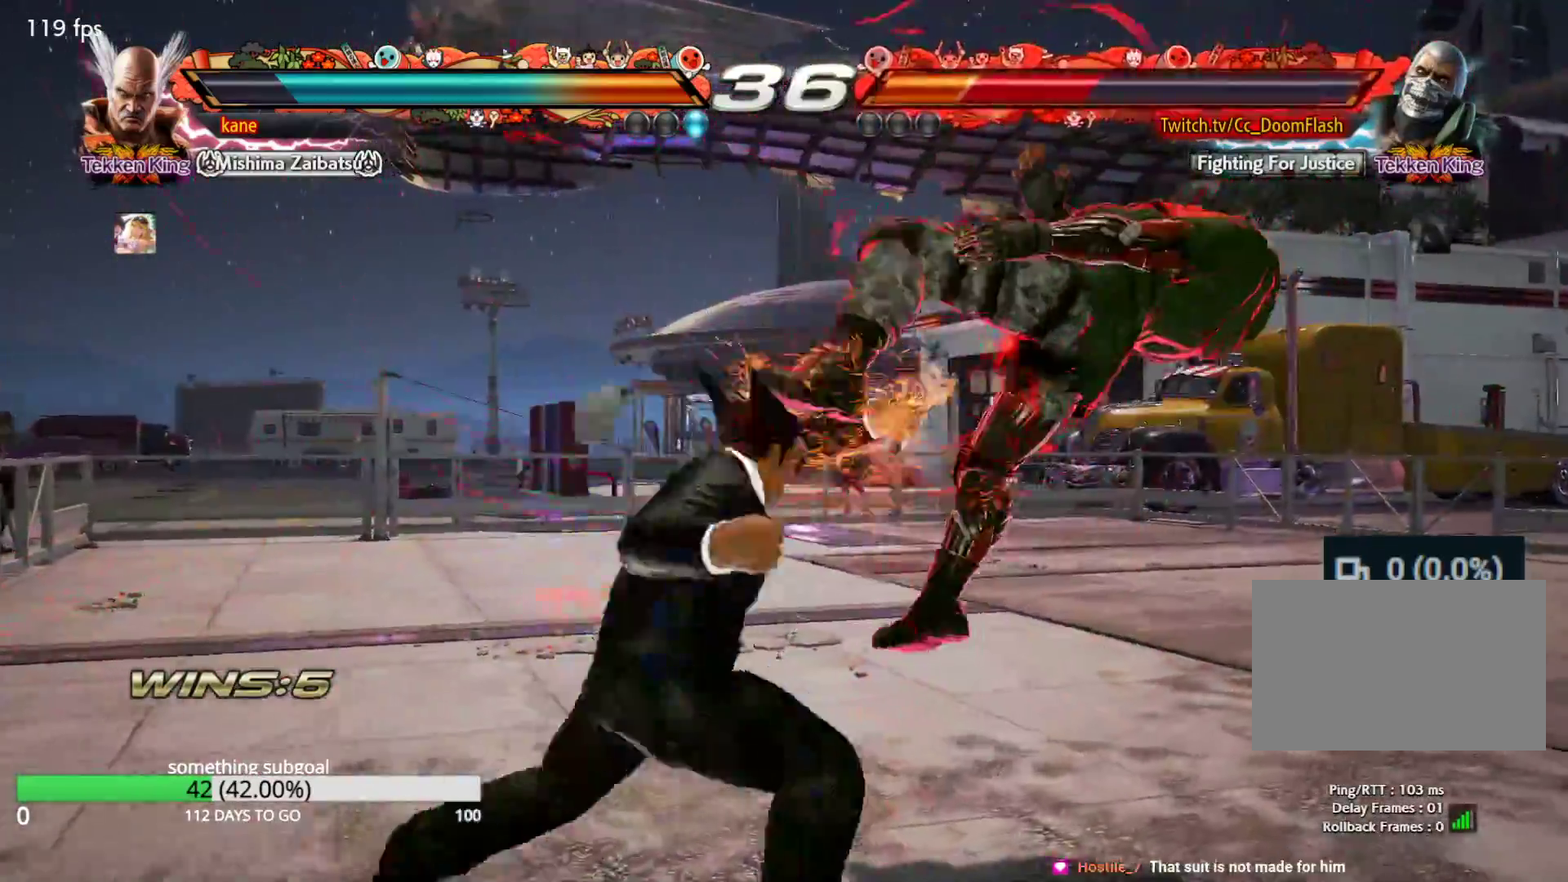
{"buttons": ["TRIANGLE"], "left_stick": "right", "events": [[333, "left_stick", "left"], [433, "left_stick", "right"], [467, "TRIANGLE", "down"]]}
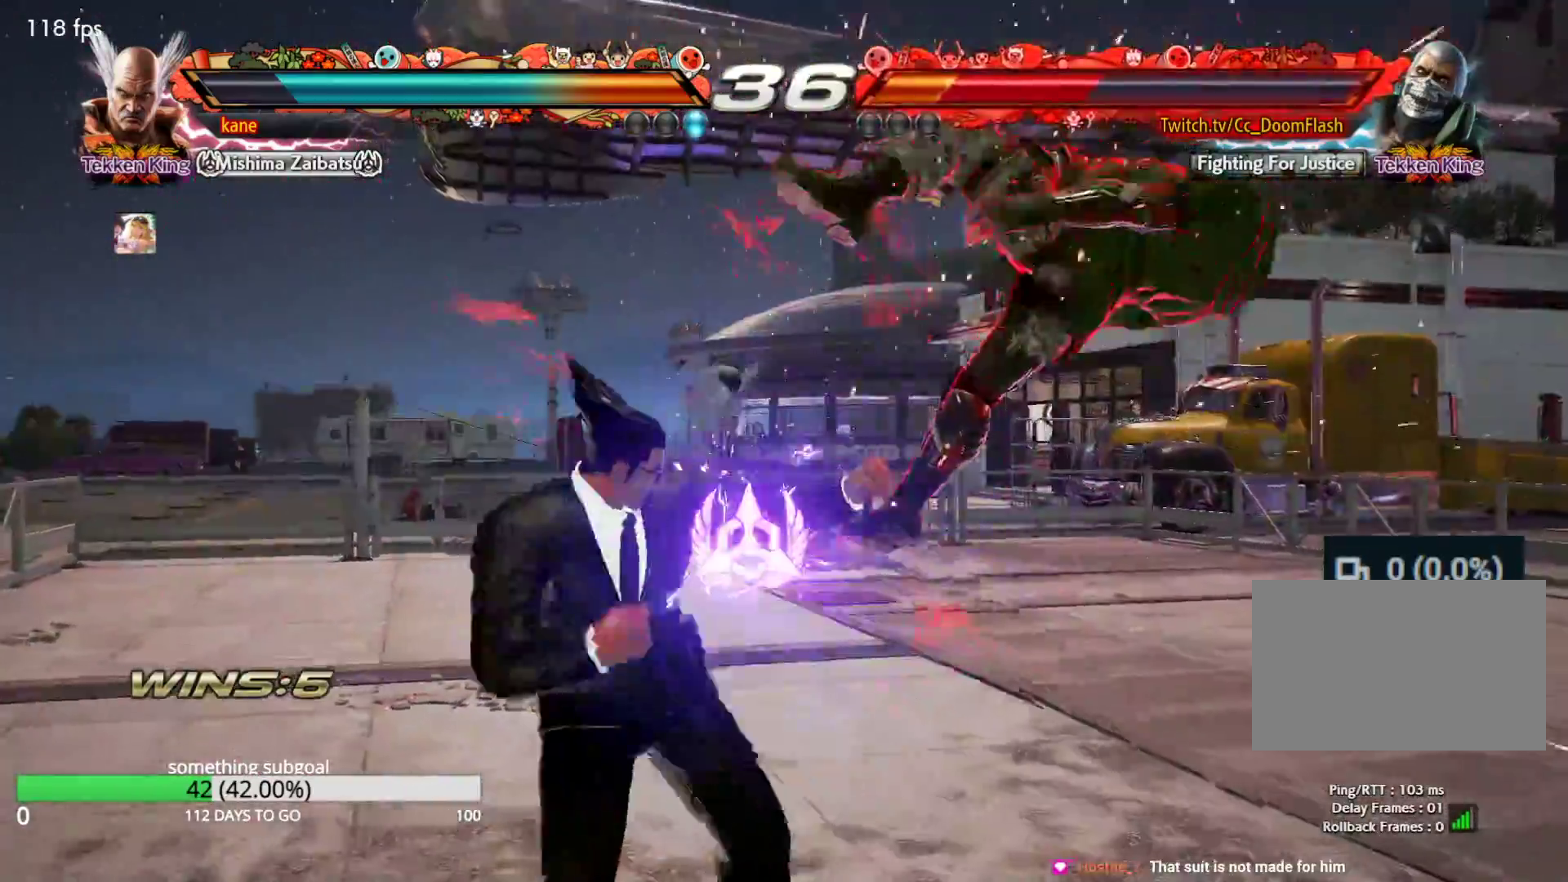
{"buttons": [], "left_stick": "center", "events": [[17, "TRIANGLE", "up"], [50, "left_stick", "center"], [100, "CROSS", "down"], [133, "CROSS", "up"], [200, "CROSS", "down"], [267, "CROSS", "up"]]}
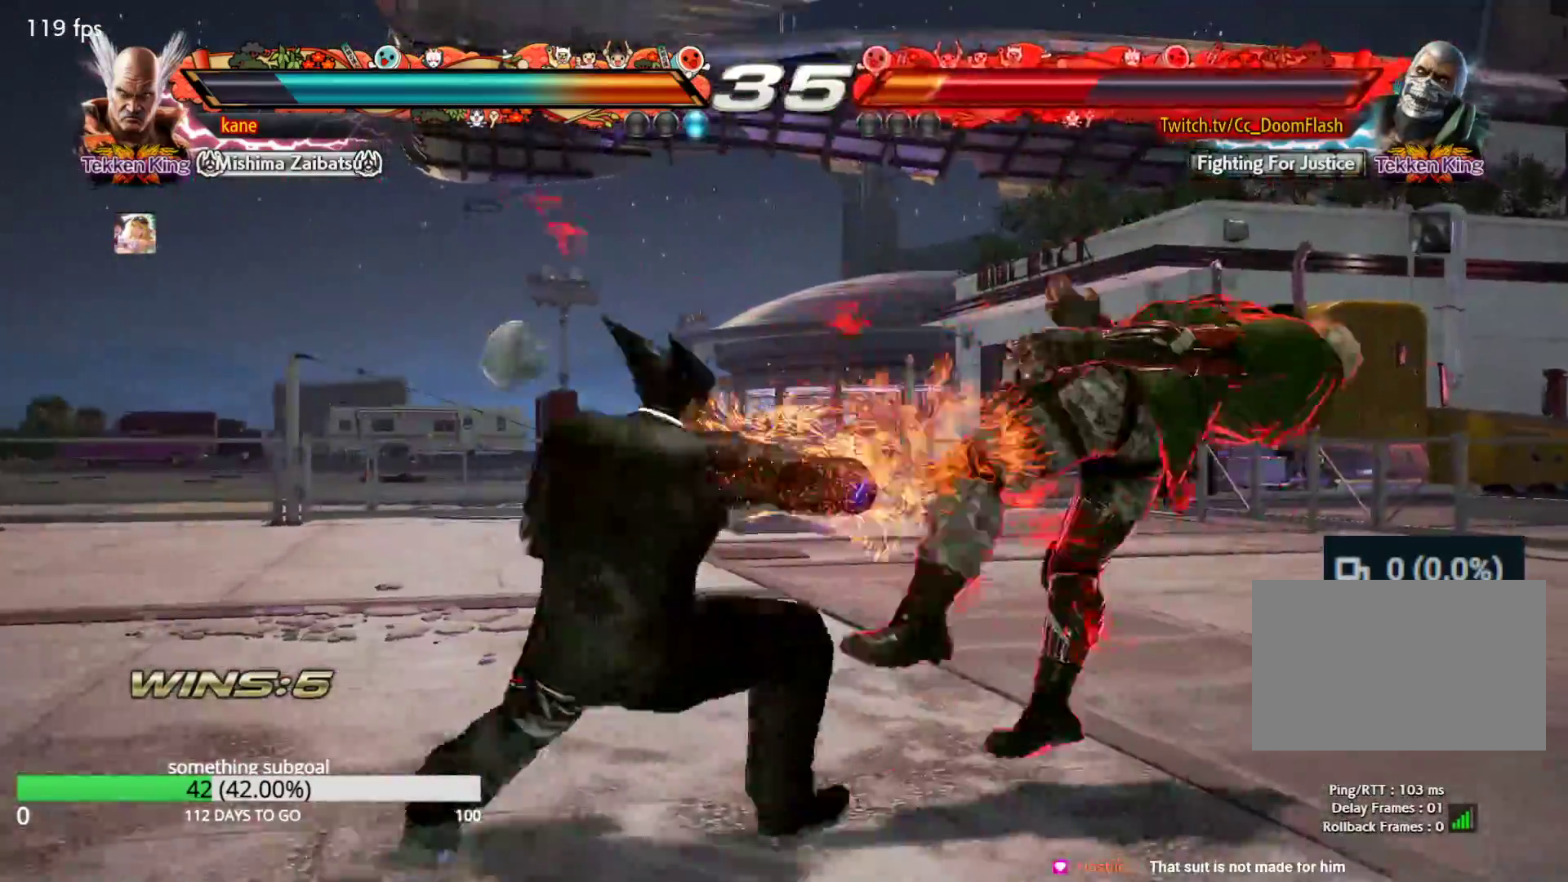
{"buttons": [], "left_stick": "center", "events": []}
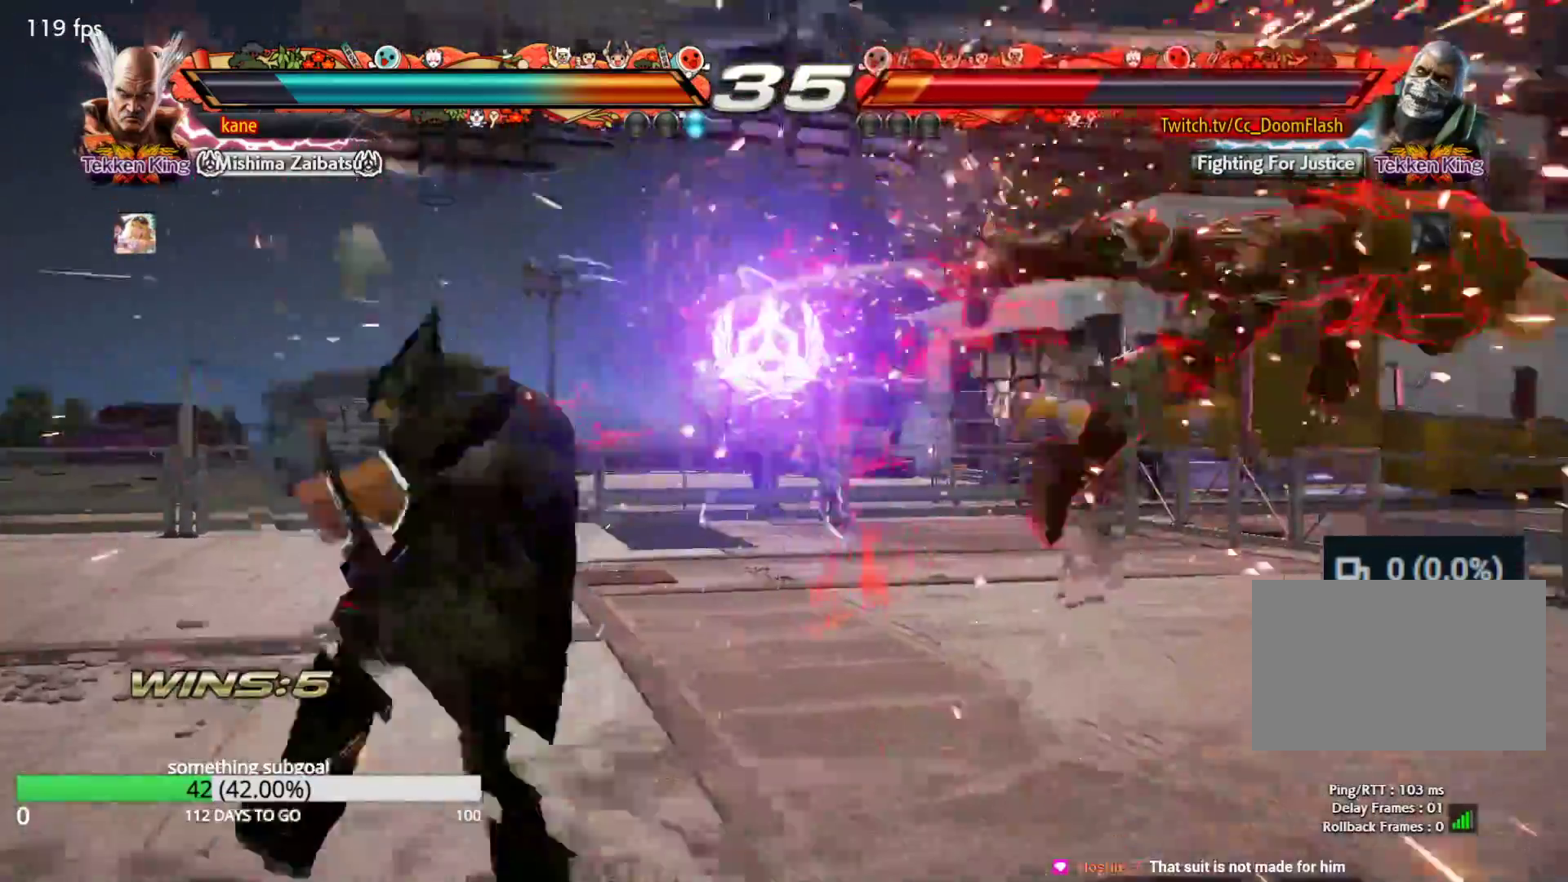
{"buttons": [], "left_stick": "down-right", "events": [[100, "left_stick", "right"], [150, "left_stick", "center"], [233, "left_stick", "right"], [350, "left_stick", "center"], [450, "left_stick", "down"], [500, "left_stick", "down-right"]]}
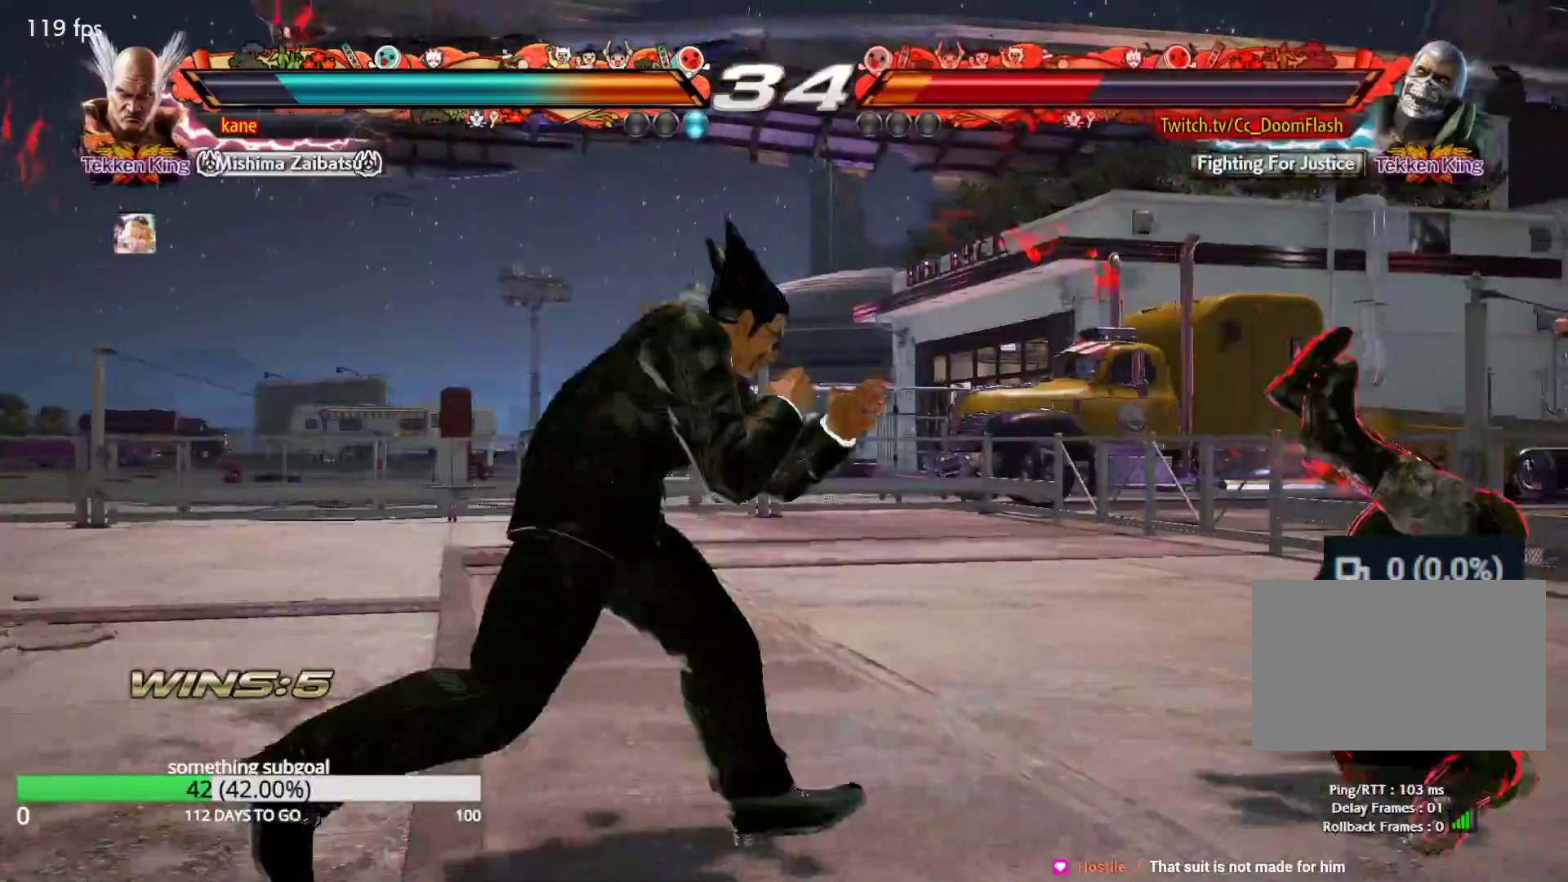
{"buttons": ["SQUARE"], "left_stick": "center", "events": [[167, "CIRCLE", "down"], [200, "CIRCLE", "up"], [267, "CIRCLE", "down"], [317, "CIRCLE", "up"], [350, "left_stick", "center"], [383, "SQUARE", "down"], [417, "SQUARE", "up"], [467, "SQUARE", "down"]]}
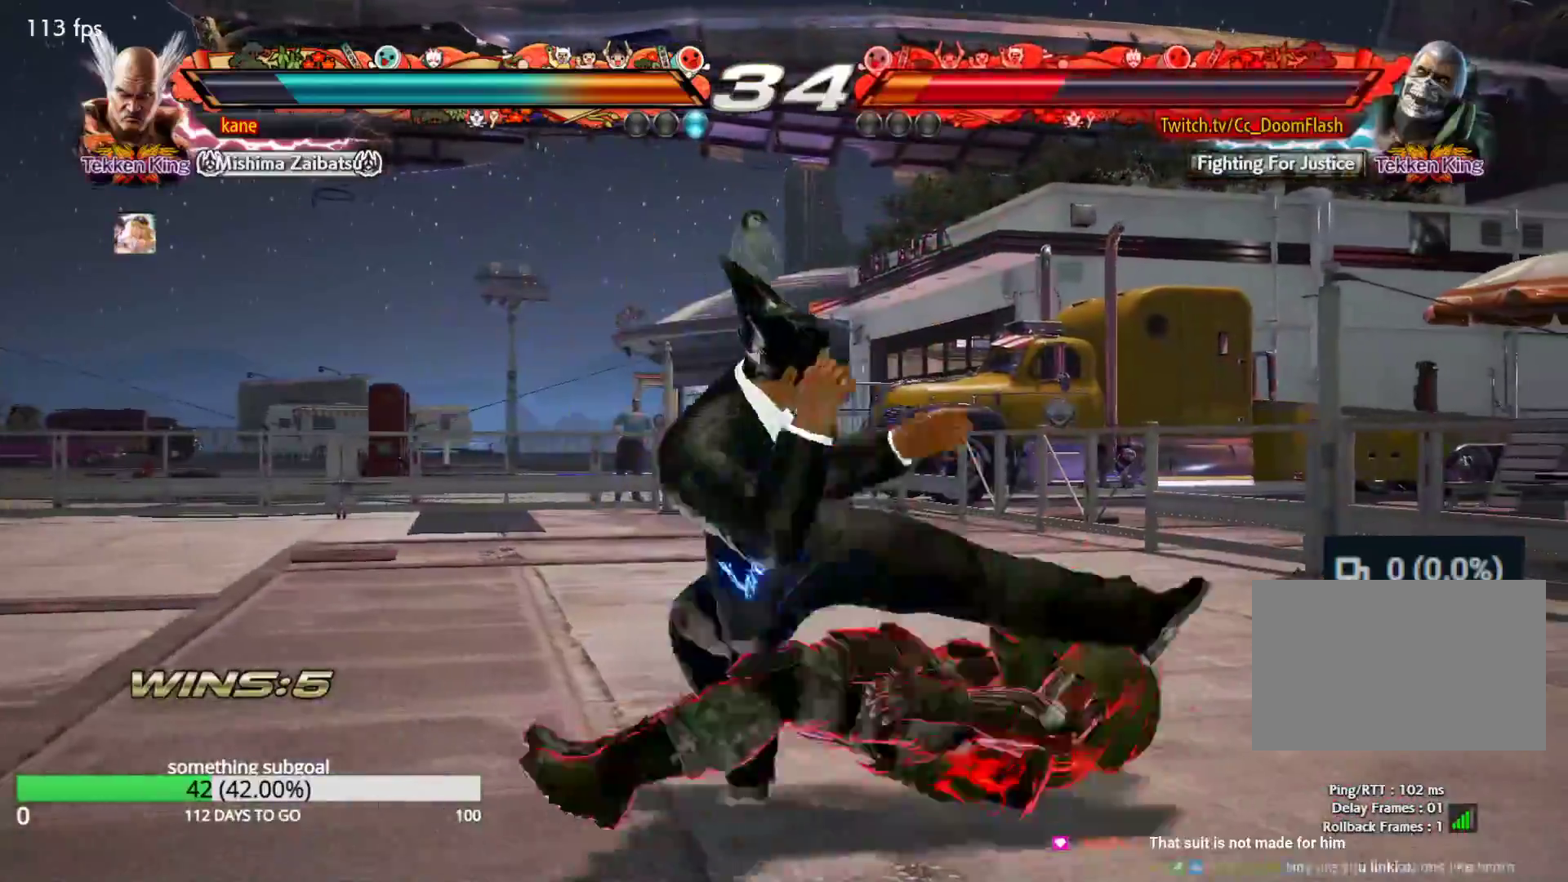
{"buttons": [], "left_stick": "center", "events": [[17, "SQUARE", "up"], [50, "SQUARE", "down"], [117, "SQUARE", "up"], [150, "SQUARE", "down"], [217, "SQUARE", "up"], [233, "SQUARE", "down"], [300, "SQUARE", "up"]]}
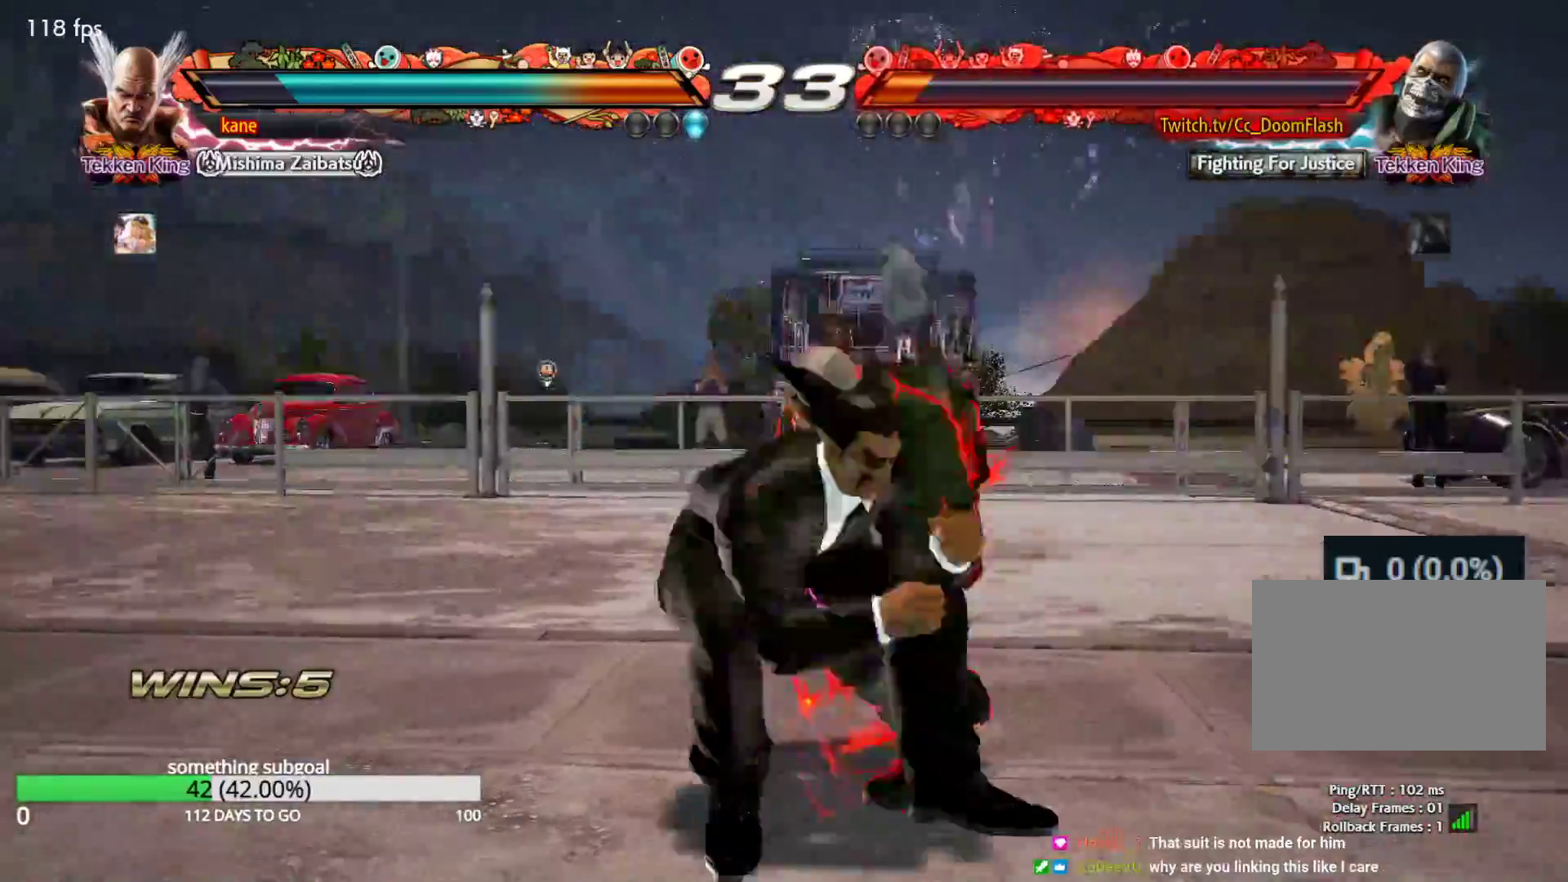
{"buttons": [], "left_stick": "left", "events": [[483, "left_stick", "left"]]}
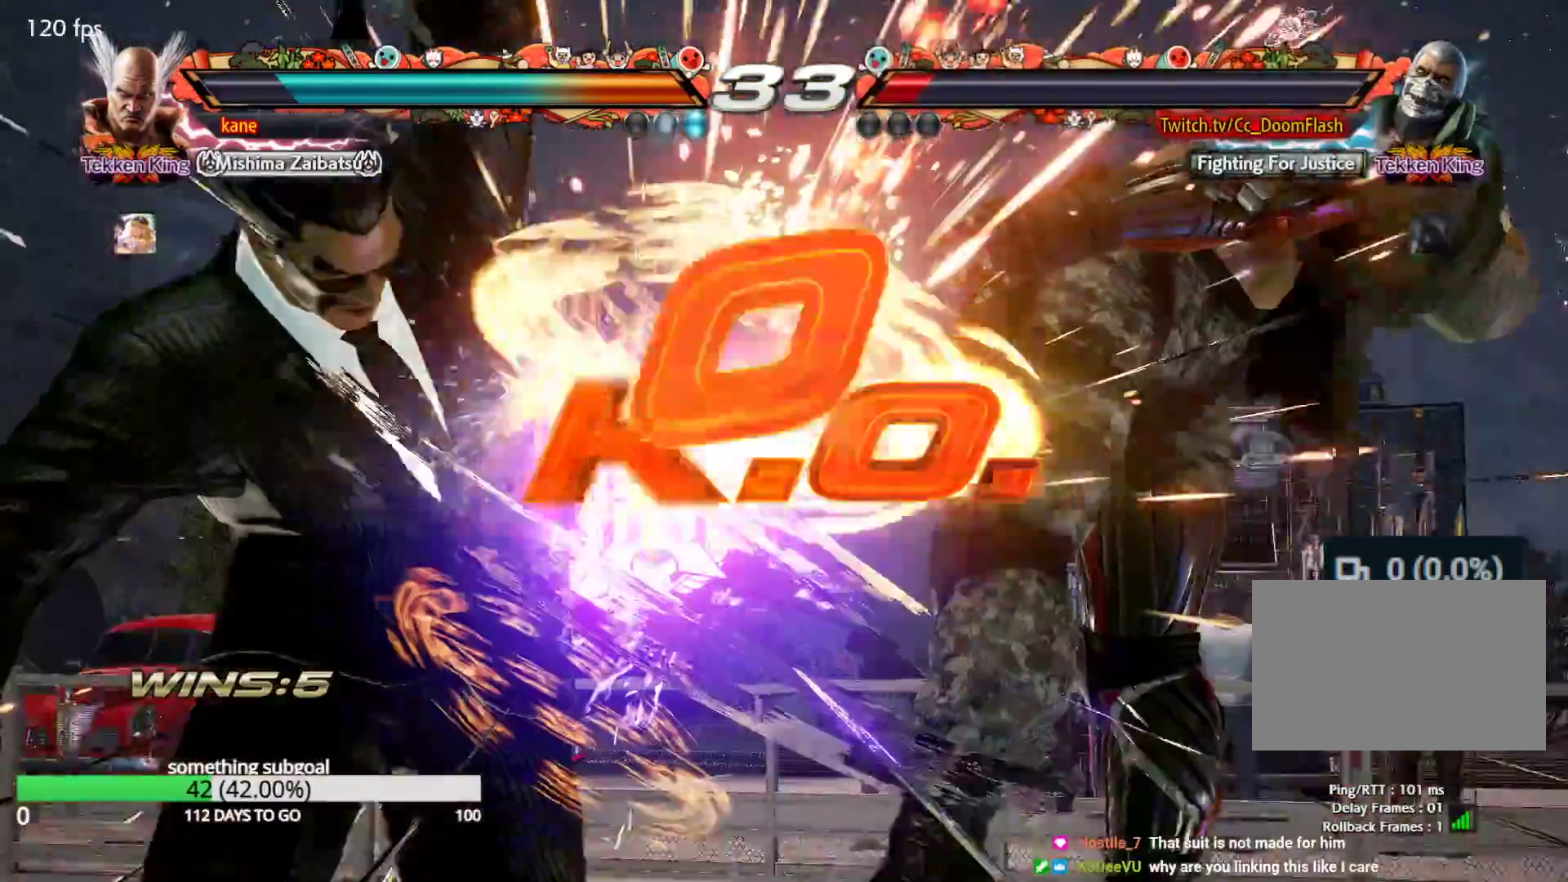
{"buttons": ["CROSS", "SQUARE", "TRIANGLE"], "left_stick": "center", "events": [[117, "left_stick", "center"], [467, "CROSS", "down"], [483, "SQUARE", "down"], [483, "TRIANGLE", "down"]]}
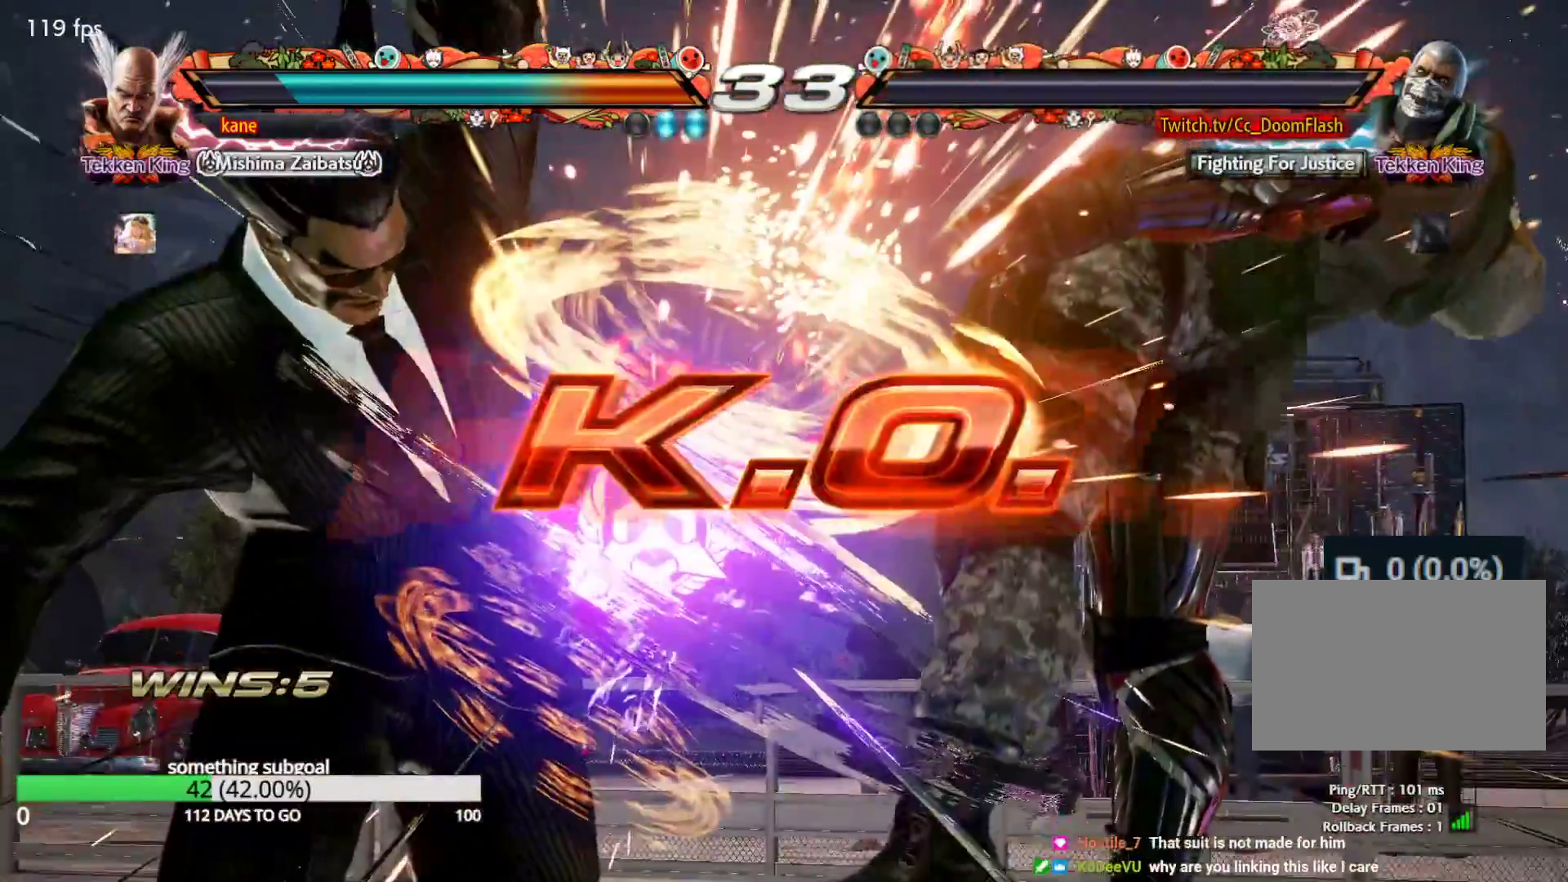
{"buttons": [], "left_stick": "center", "events": [[33, "SQUARE", "up"], [83, "CROSS", "up"], [100, "TRIANGLE", "up"], [117, "CROSS", "down"], [150, "SQUARE", "down"], [183, "SQUARE", "up"], [183, "TRIANGLE", "down"], [217, "CROSS", "up"], [267, "TRIANGLE", "up"], [283, "CROSS", "down"], [283, "SQUARE", "down"], [333, "CROSS", "up"], [333, "TRIANGLE", "down"], [367, "SQUARE", "up"], [417, "TRIANGLE", "up"]]}
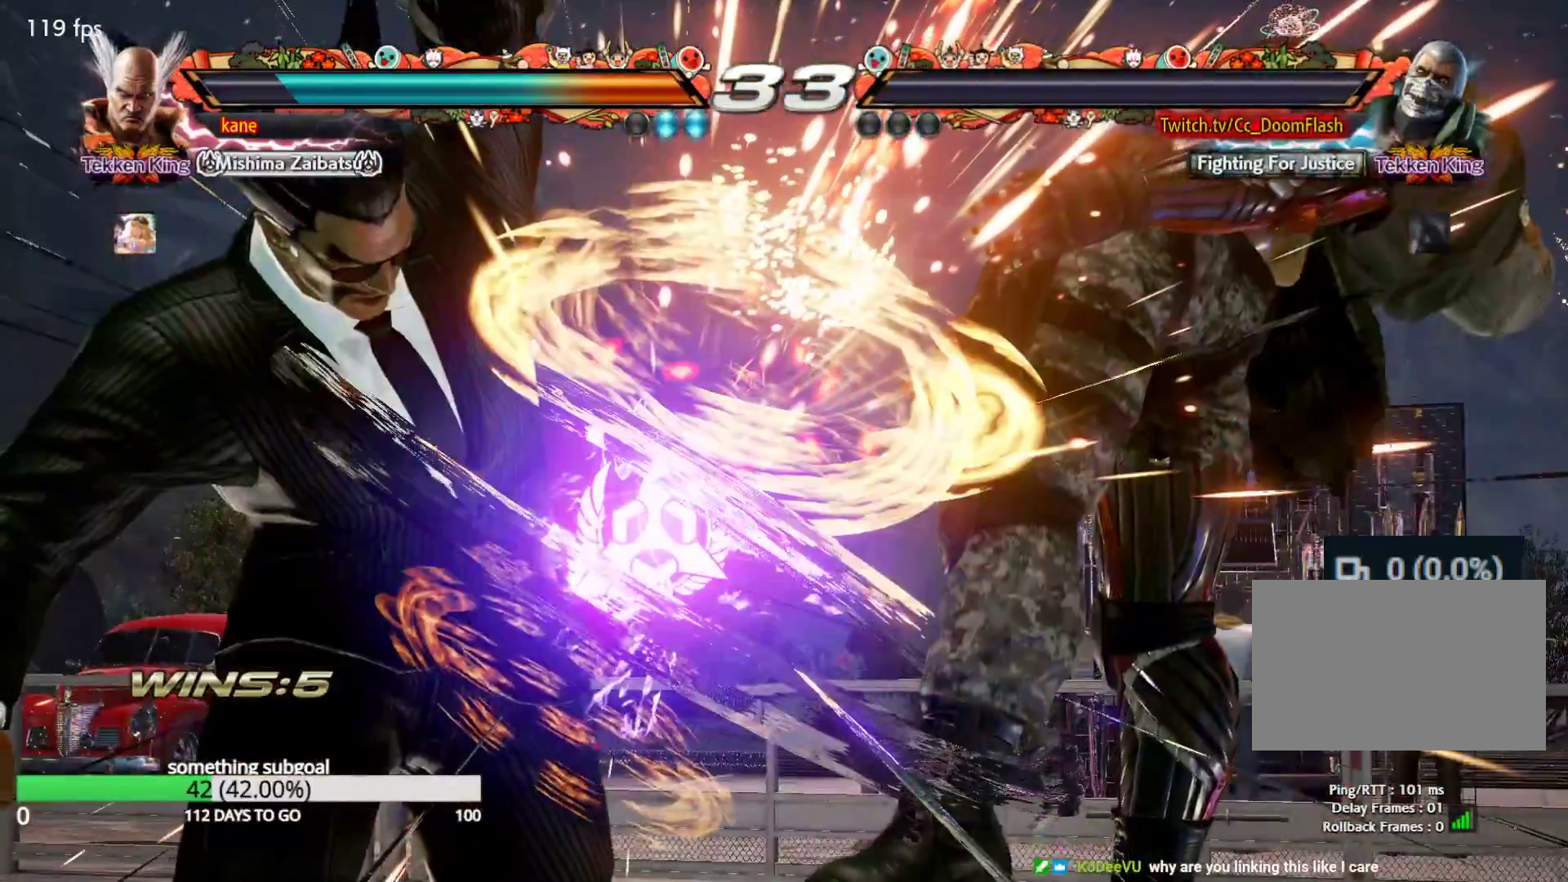
{"buttons": [], "left_stick": "center", "events": []}
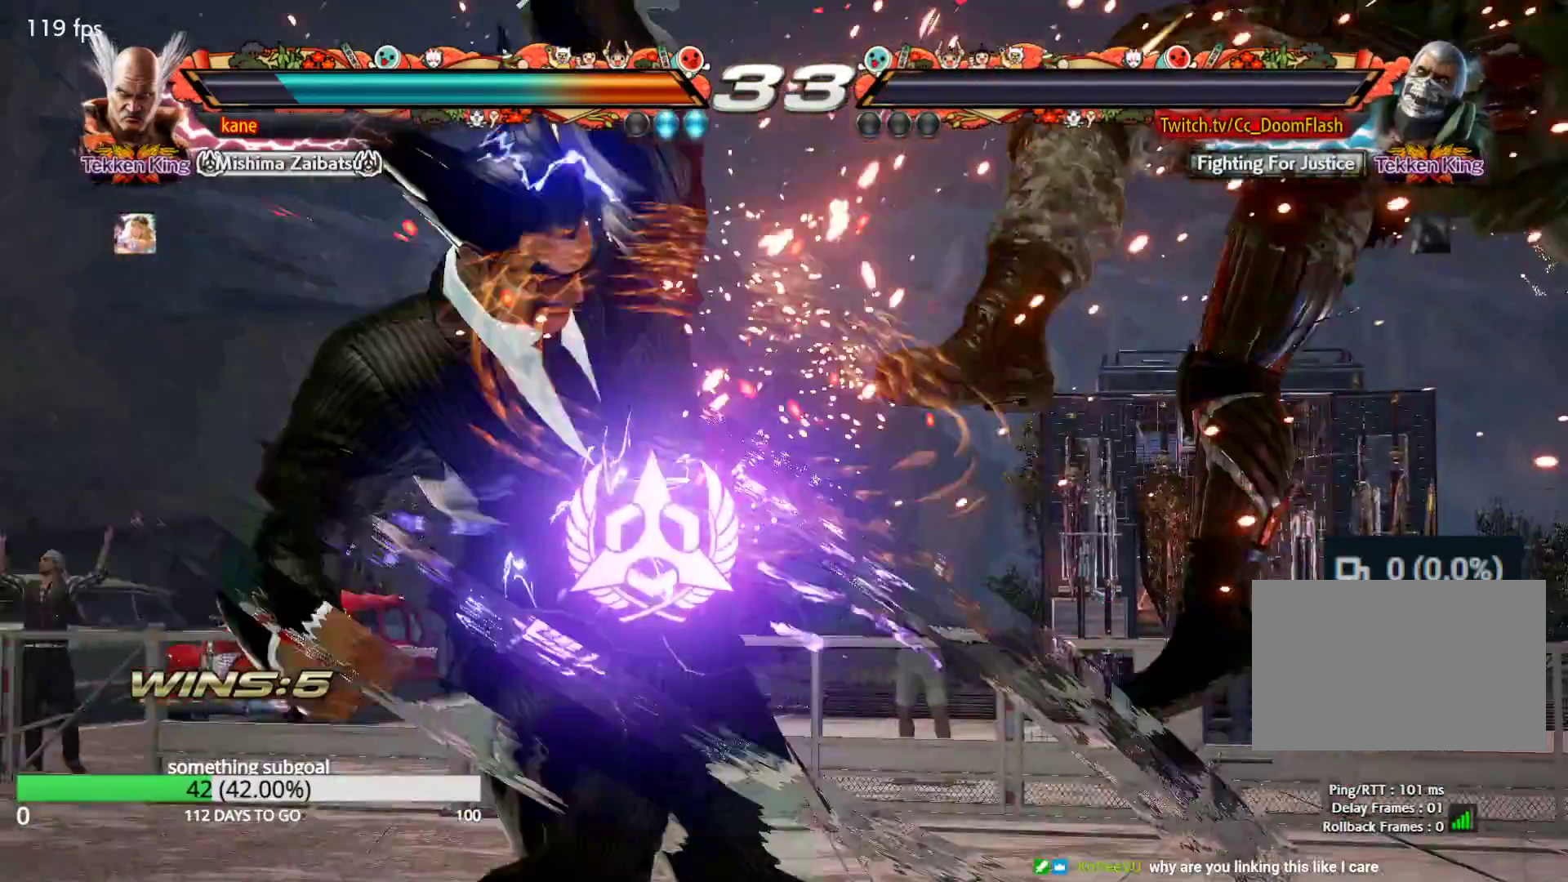
{"buttons": [], "left_stick": "right", "events": [[333, "left_stick", "right"], [400, "left_stick", "center"], [467, "left_stick", "right"]]}
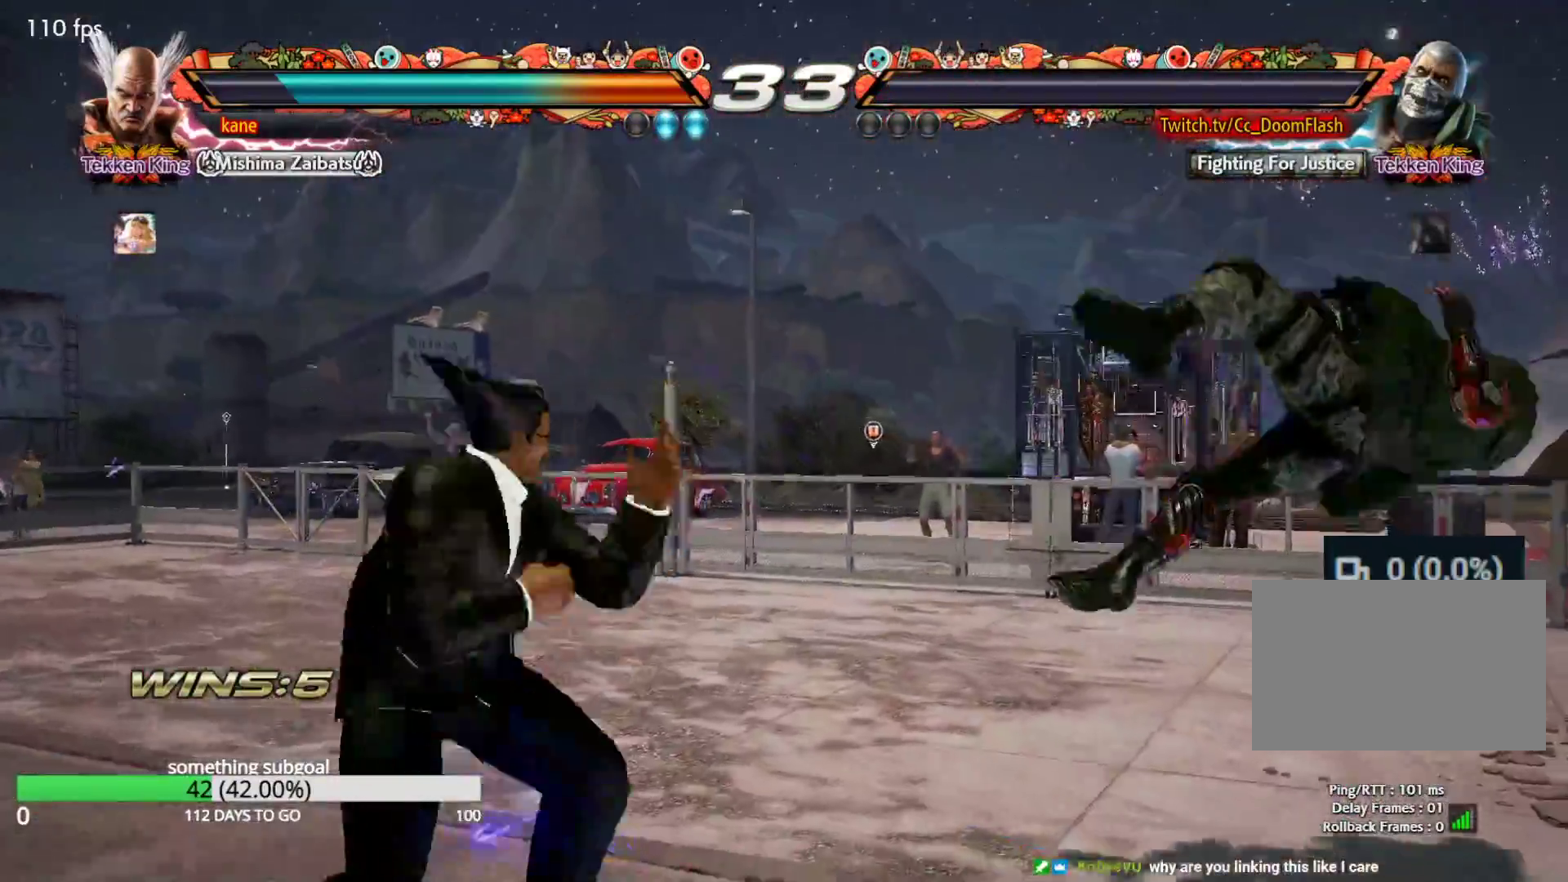
{"buttons": ["CROSS"], "left_stick": "right", "events": [[67, "left_stick", "center"], [117, "left_stick", "down"], [217, "left_stick", "center"], [383, "left_stick", "right"], [433, "TRIANGLE", "down"], [483, "CROSS", "down"], [500, "TRIANGLE", "up"]]}
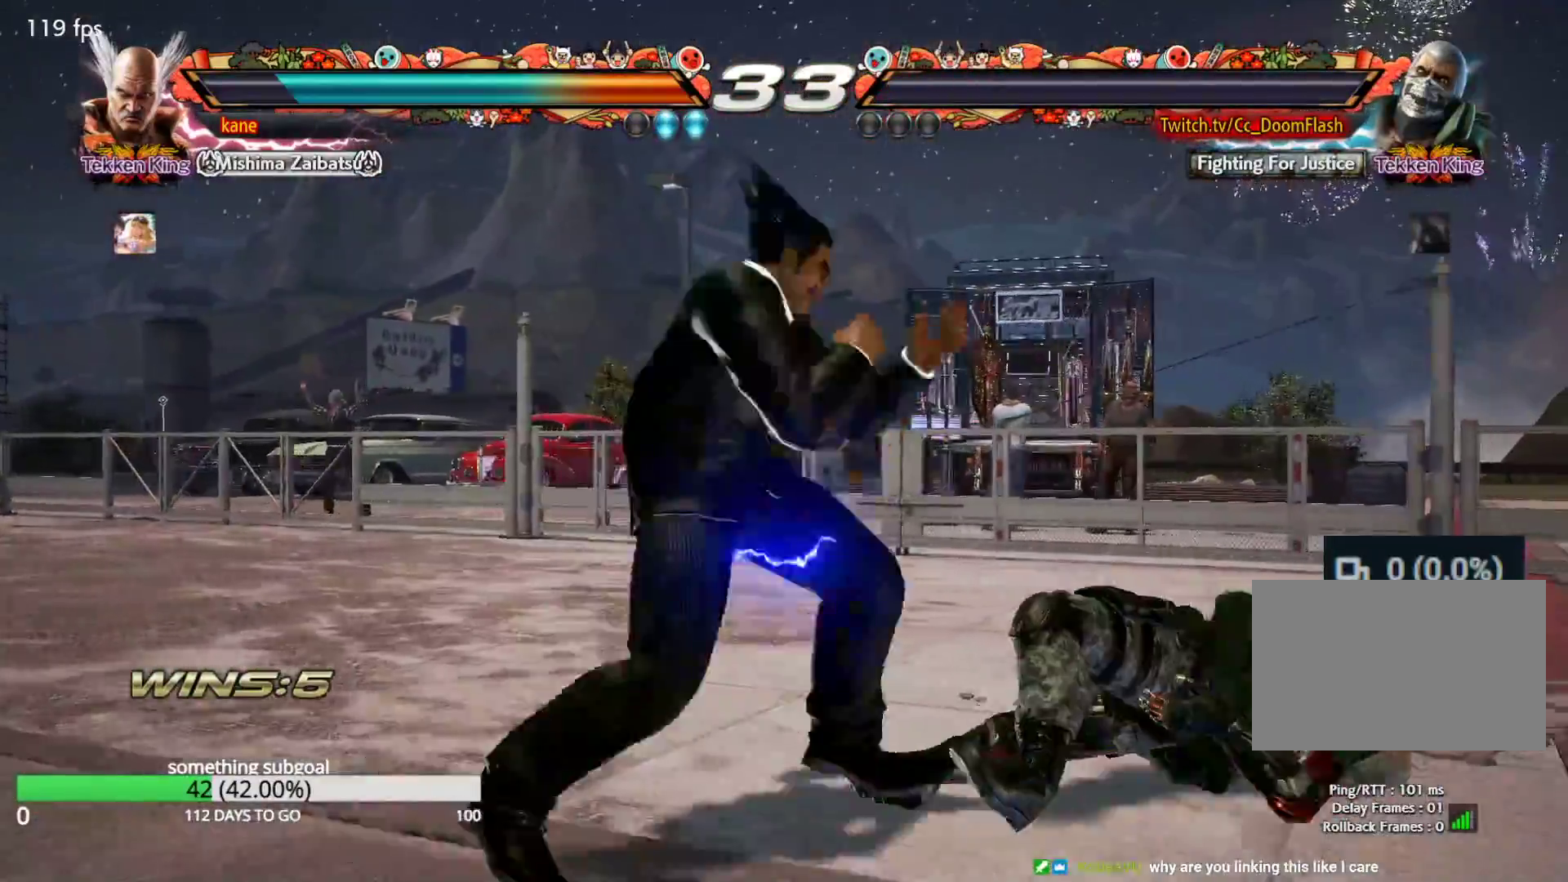
{"buttons": [], "left_stick": "center", "events": [[50, "CROSS", "up"], [100, "left_stick", "center"]]}
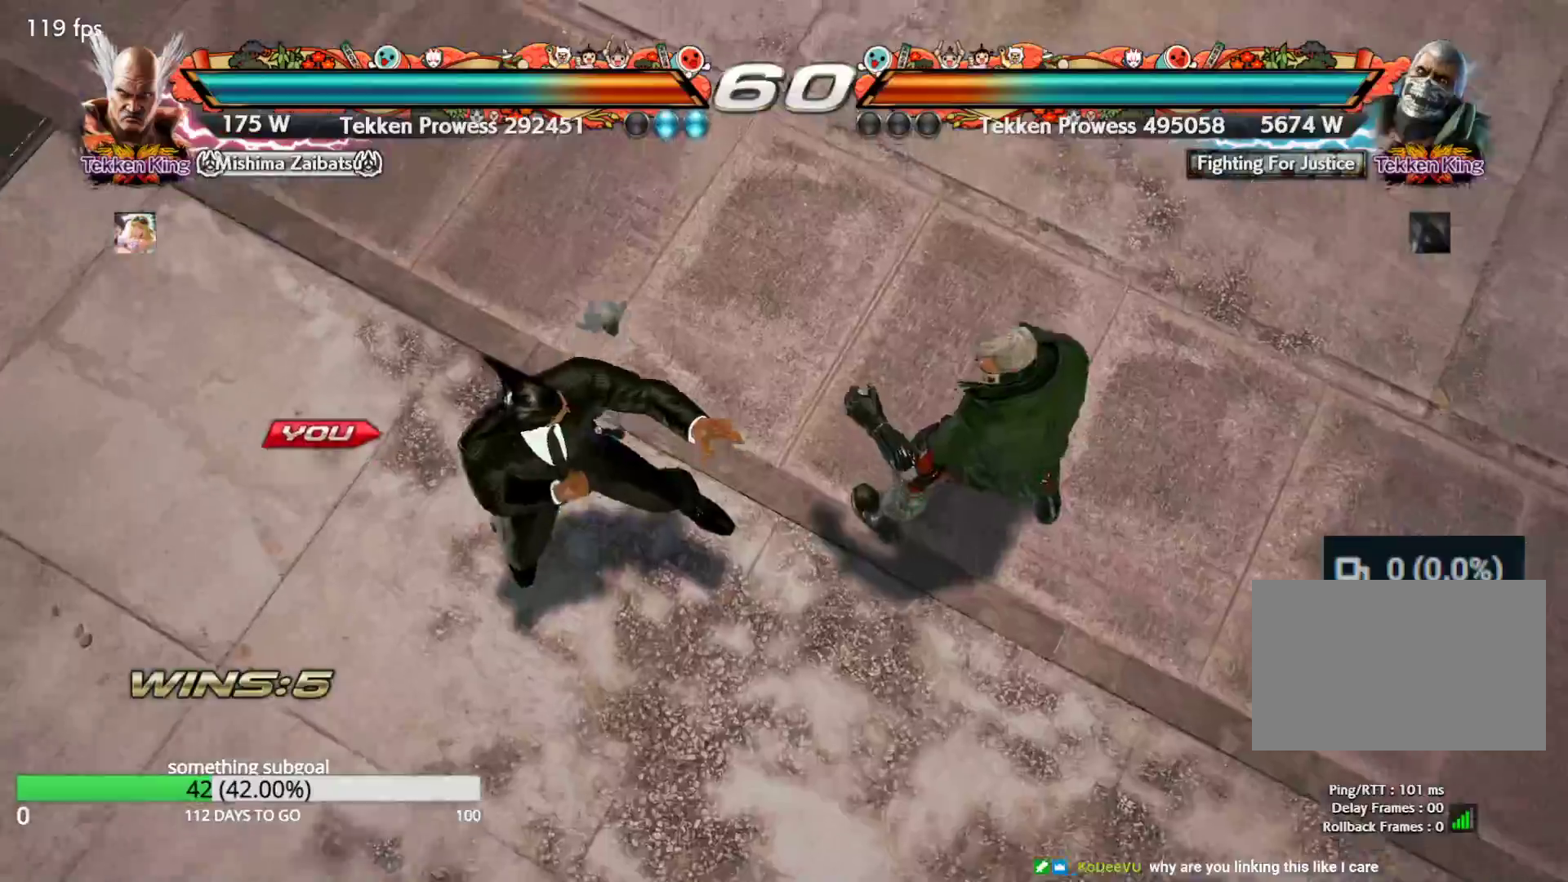
{"buttons": [], "left_stick": "center", "events": []}
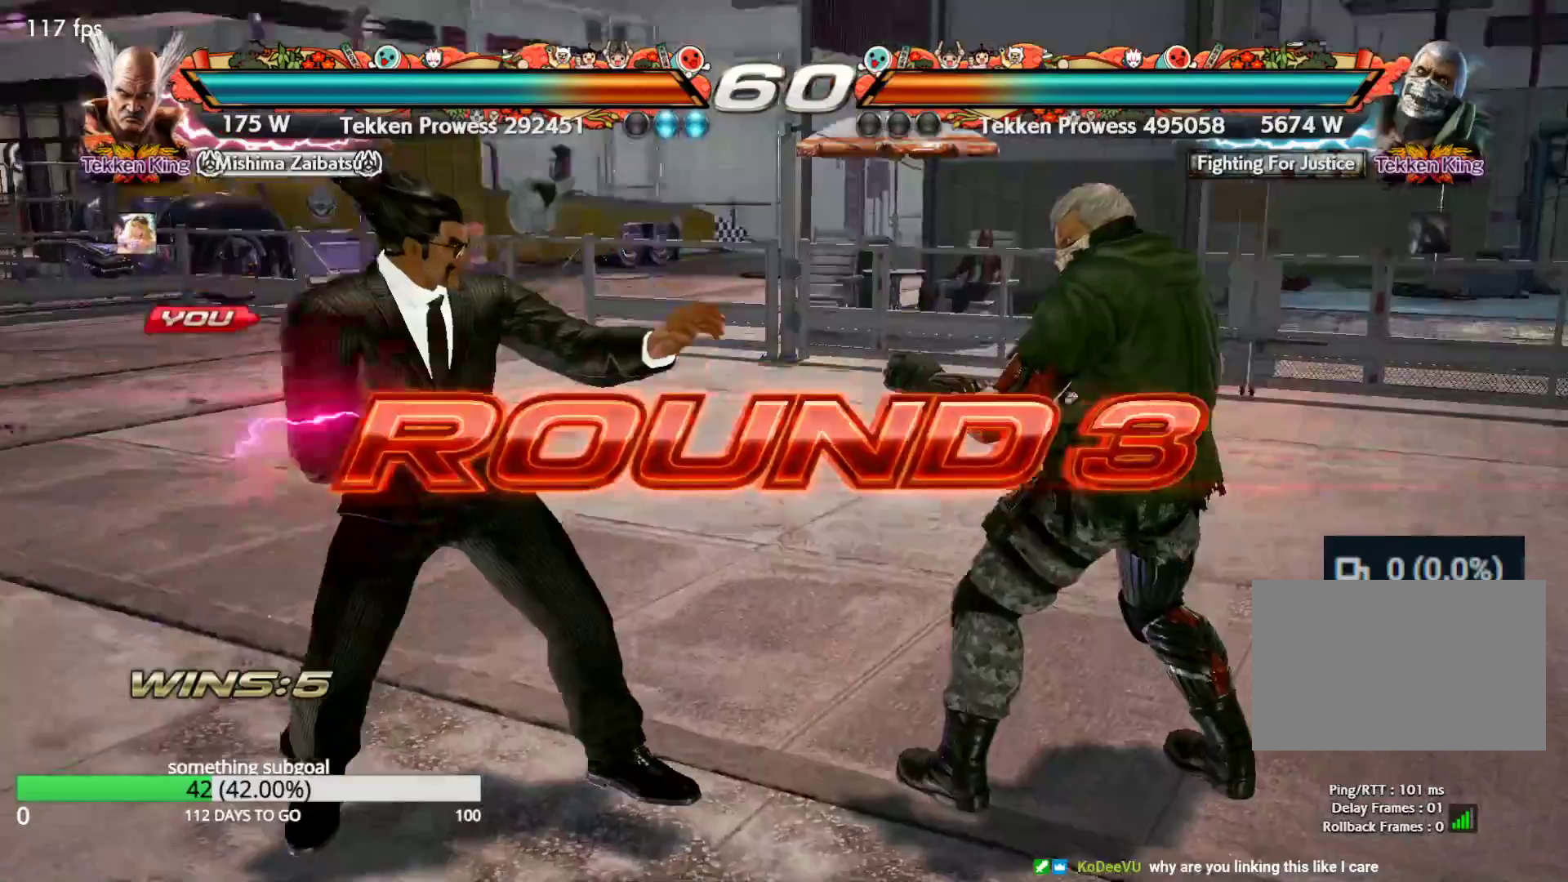
{"buttons": [], "left_stick": "center", "events": []}
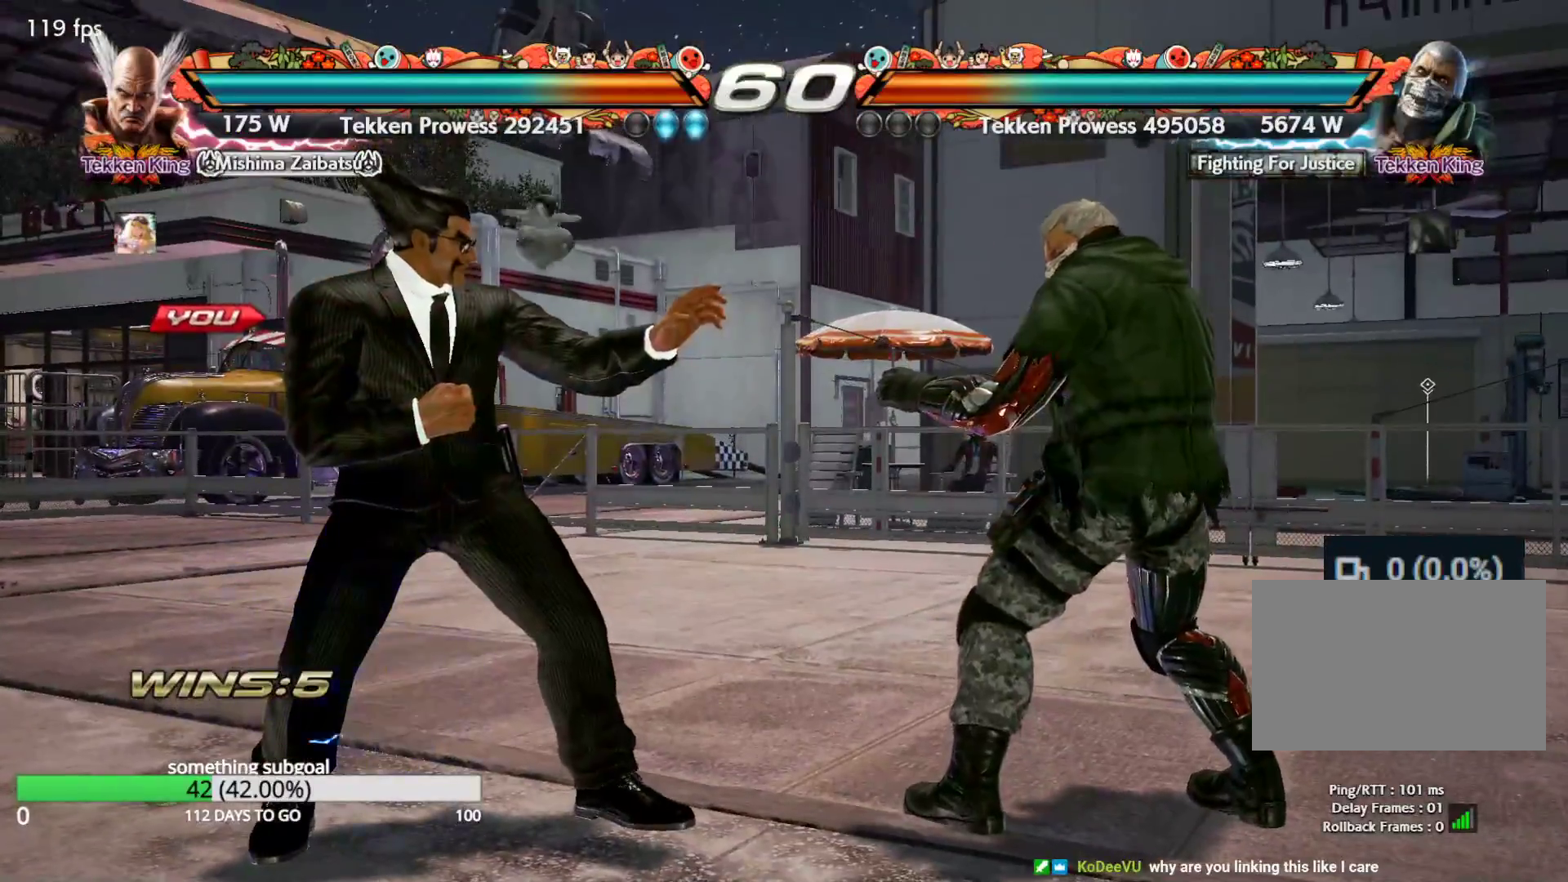
{"buttons": [], "left_stick": "center", "events": []}
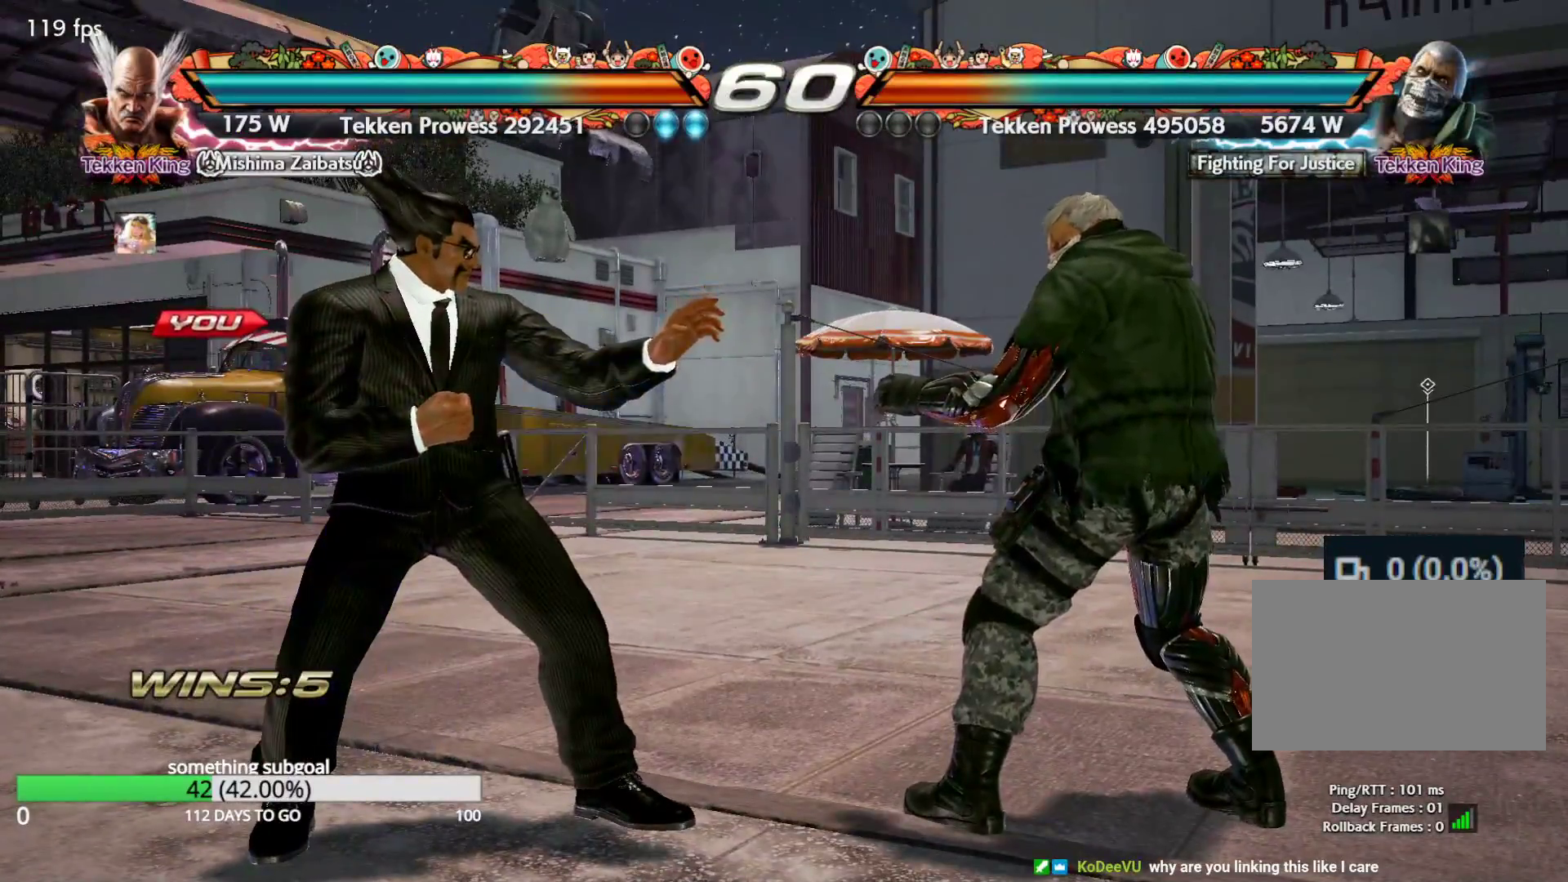
{"buttons": ["TRIANGLE"], "left_stick": "center", "events": [[217, "CROSS", "down"], [233, "SQUARE", "down"], [300, "SQUARE", "up"], [333, "CROSS", "up"], [367, "CROSS", "down"], [400, "SQUARE", "down"], [450, "CROSS", "up"], [450, "SQUARE", "up"], [467, "TRIANGLE", "down"]]}
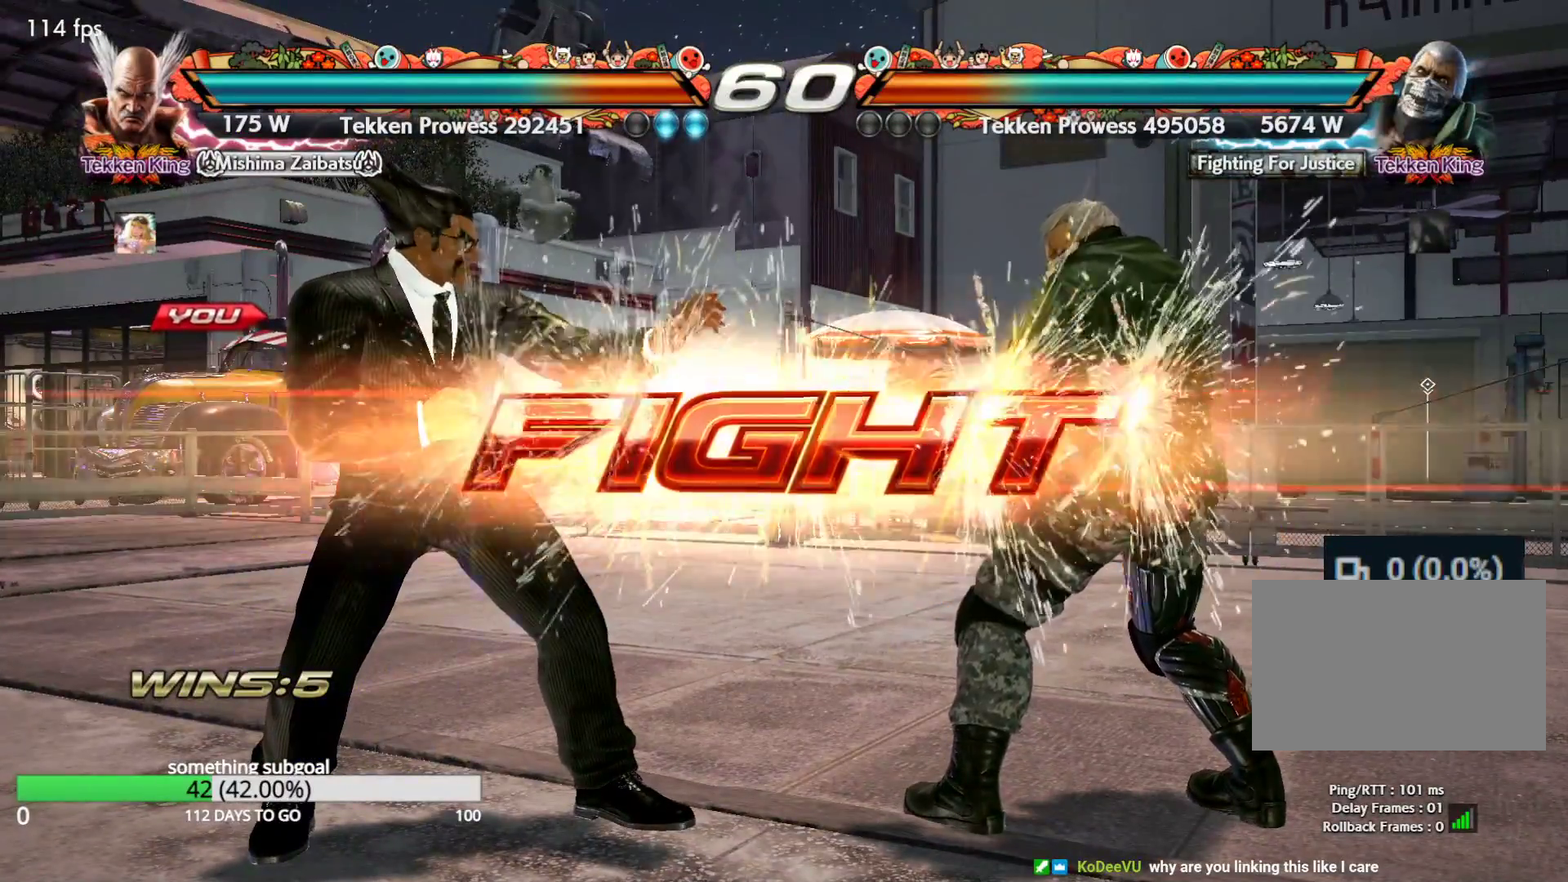
{"buttons": [], "left_stick": "center", "events": [[50, "CROSS", "down"], [50, "SQUARE", "down"], [133, "CROSS", "up"], [433, "SQUARE", "up"], [500, "TRIANGLE", "up"]]}
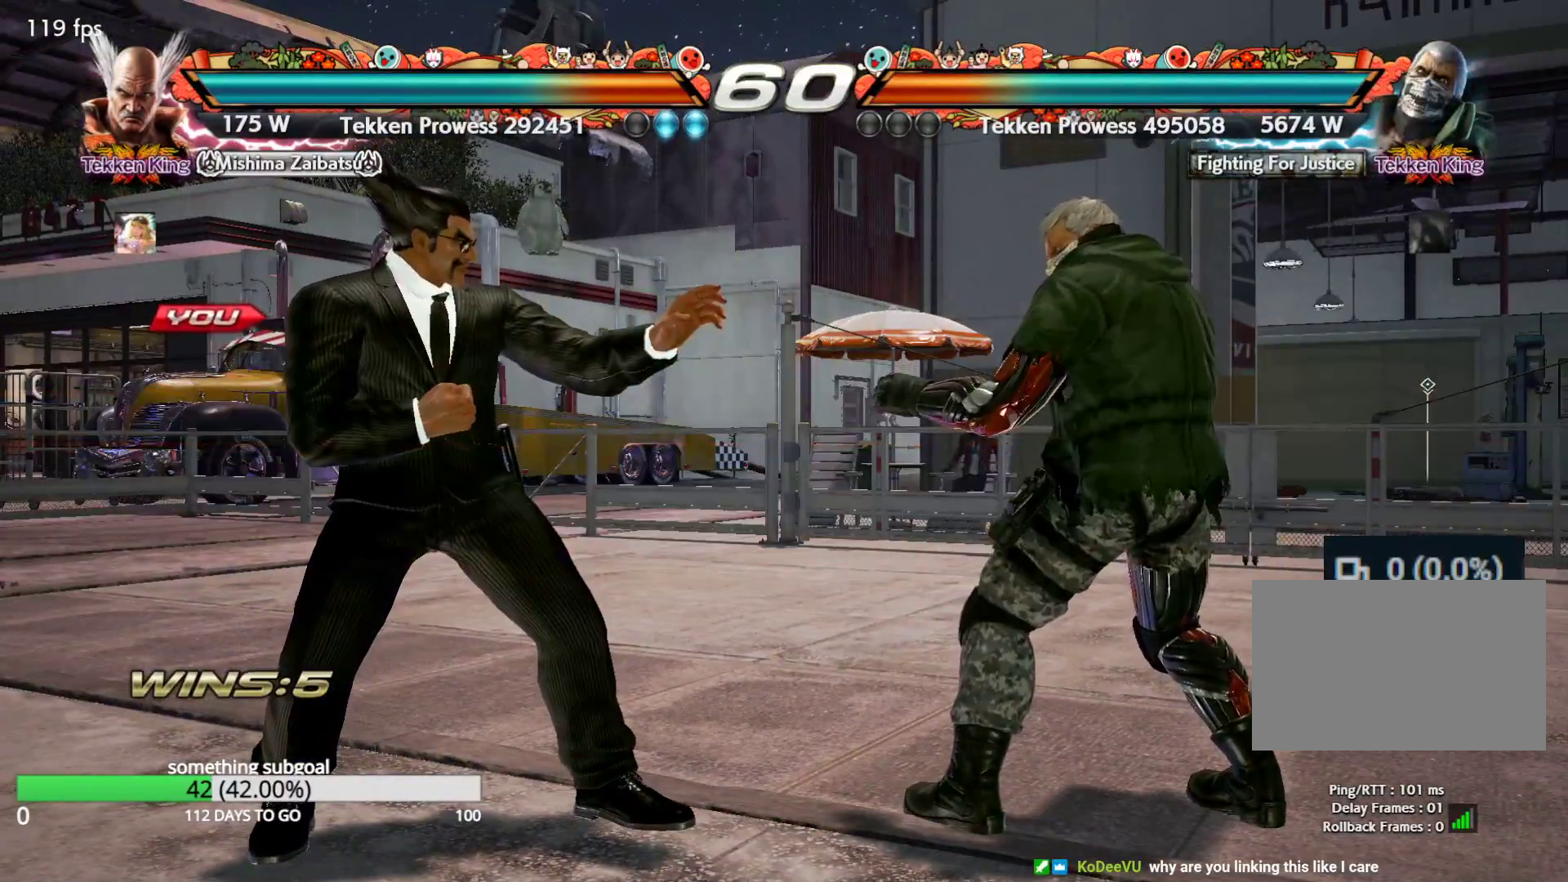
{"buttons": [], "left_stick": "right", "events": [[167, "SQUARE", "down"], [167, "left_stick", "right"], [217, "SQUARE", "up"], [267, "SQUARE", "down"], [317, "SQUARE", "up"], [350, "SQUARE", "down"], [467, "SQUARE", "up"]]}
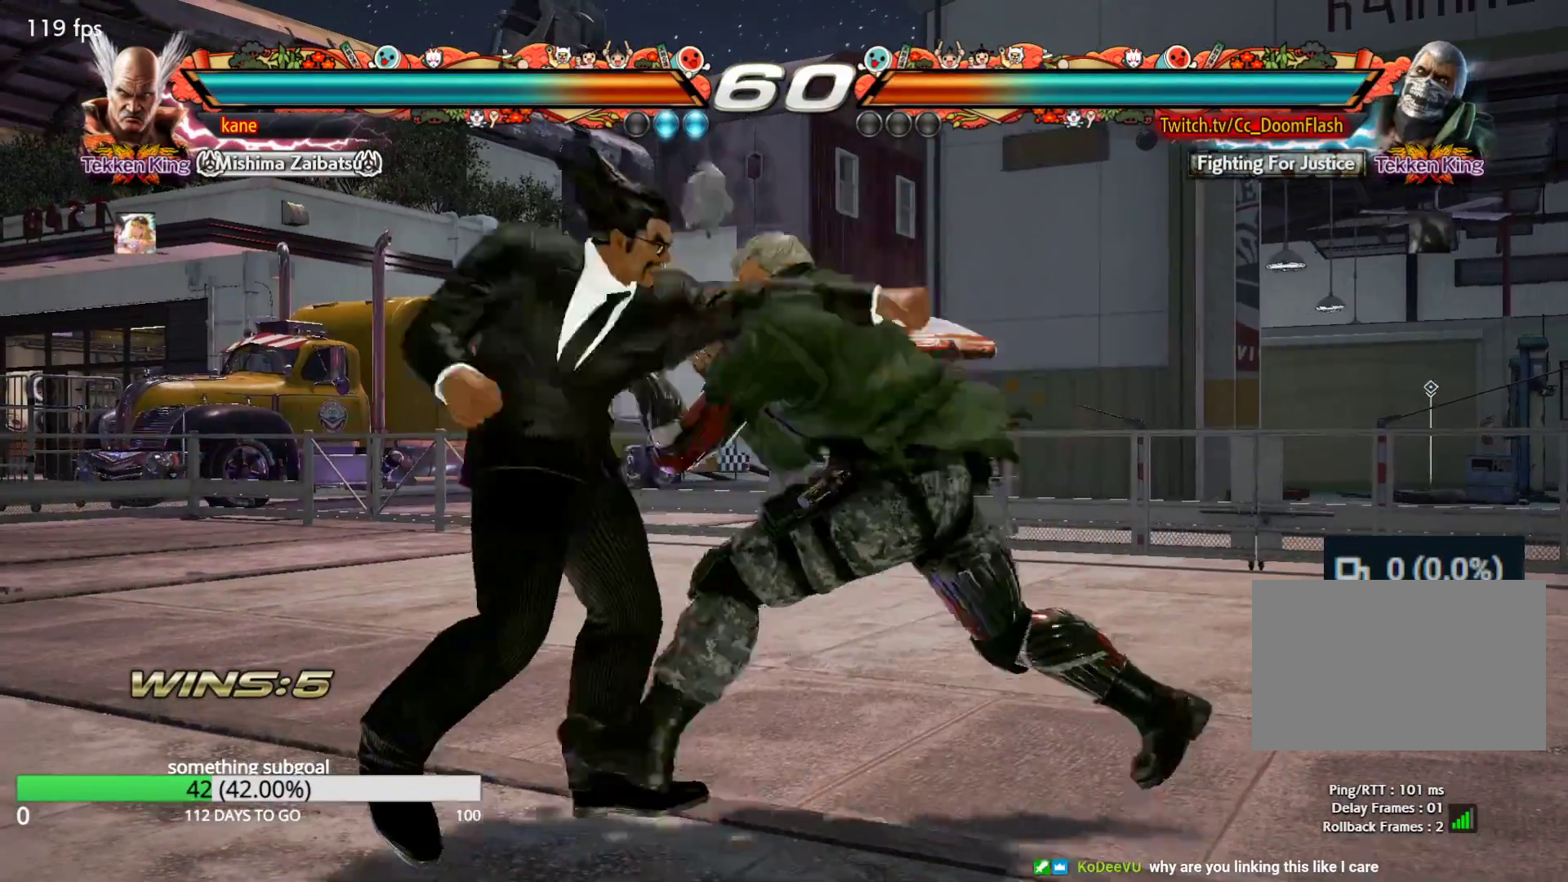
{"buttons": ["SQUARE", "TRIANGLE"], "left_stick": "center", "events": [[33, "left_stick", "center"], [333, "TRIANGLE", "down"], [400, "TRIANGLE", "up"], [483, "TRIANGLE", "down"], [500, "SQUARE", "down"]]}
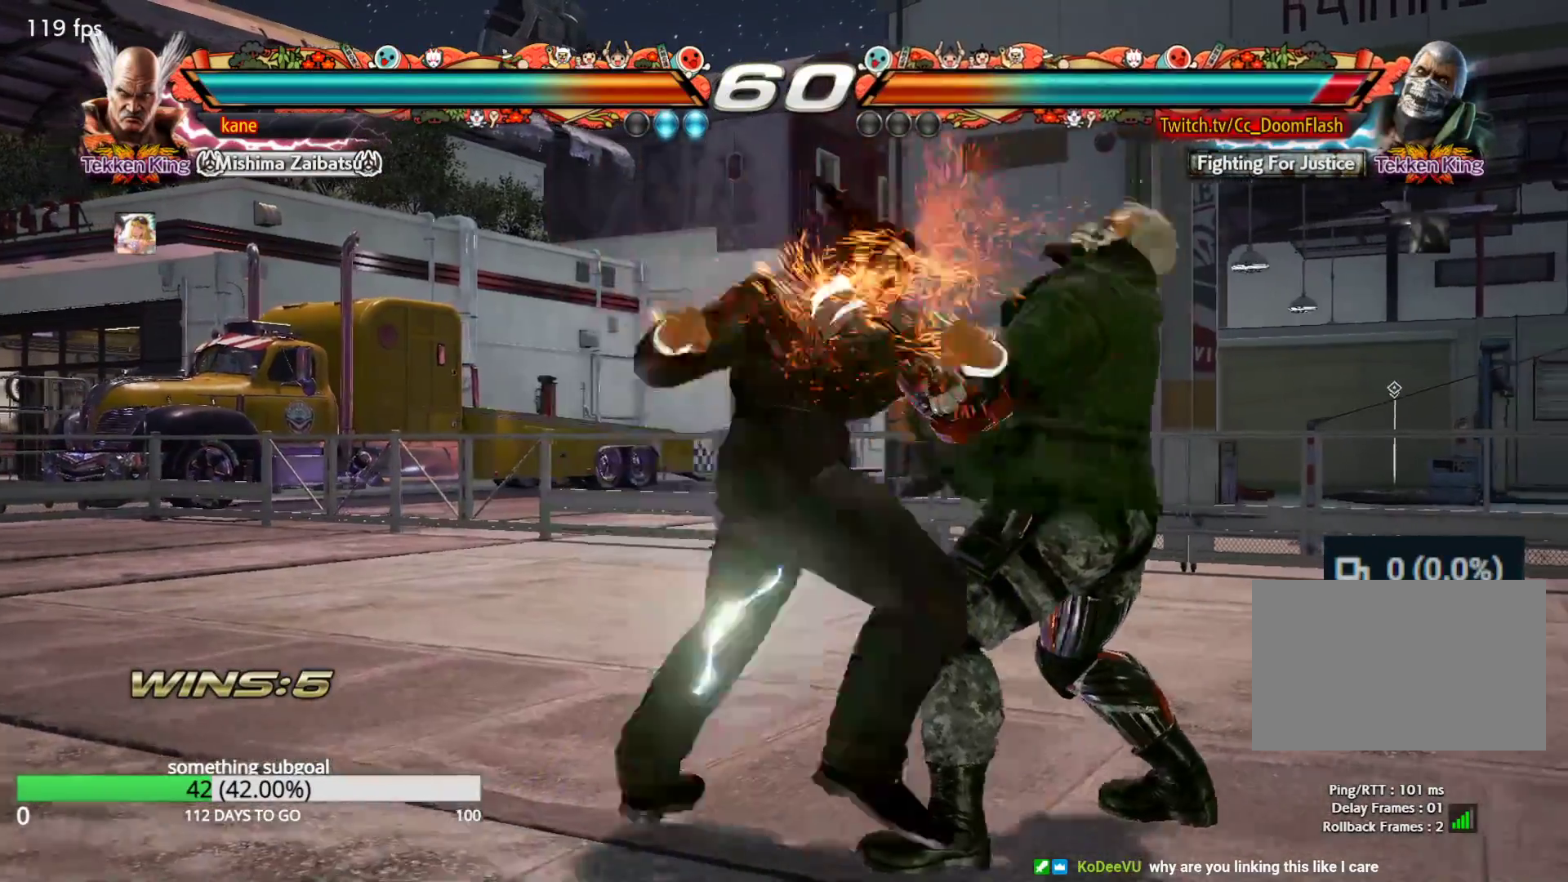
{"buttons": [], "left_stick": "center", "events": [[50, "TRIANGLE", "up"], [117, "TRIANGLE", "down"], [167, "SQUARE", "up"], [233, "TRIANGLE", "up"]]}
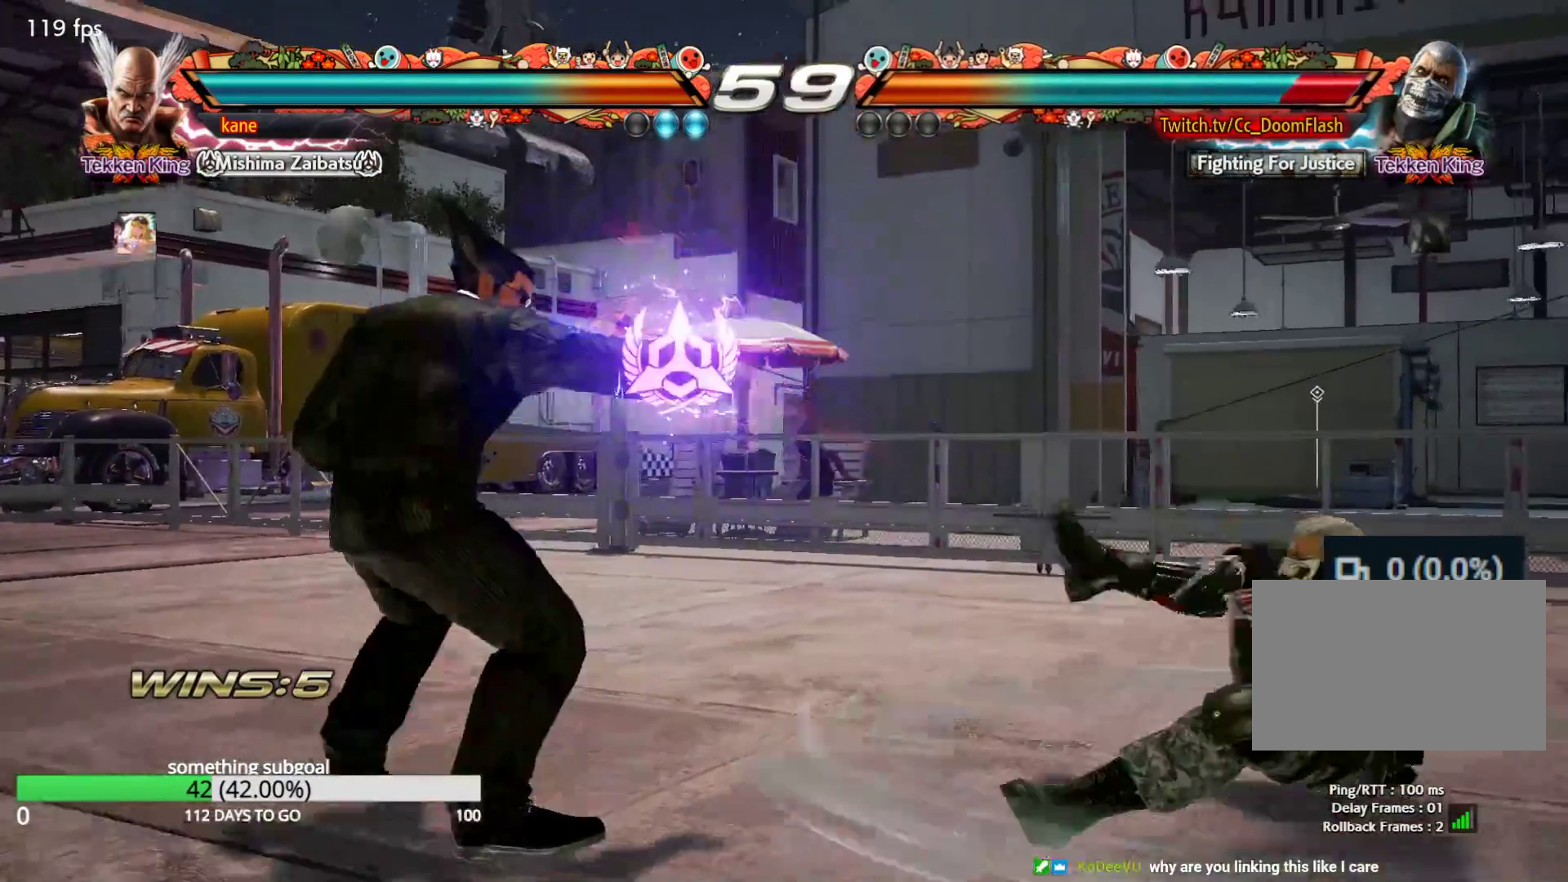
{"buttons": [], "left_stick": "center", "events": [[67, "left_stick", "right"], [133, "left_stick", "center"], [200, "left_stick", "right"], [300, "left_stick", "center"], [350, "left_stick", "down"], [483, "left_stick", "center"]]}
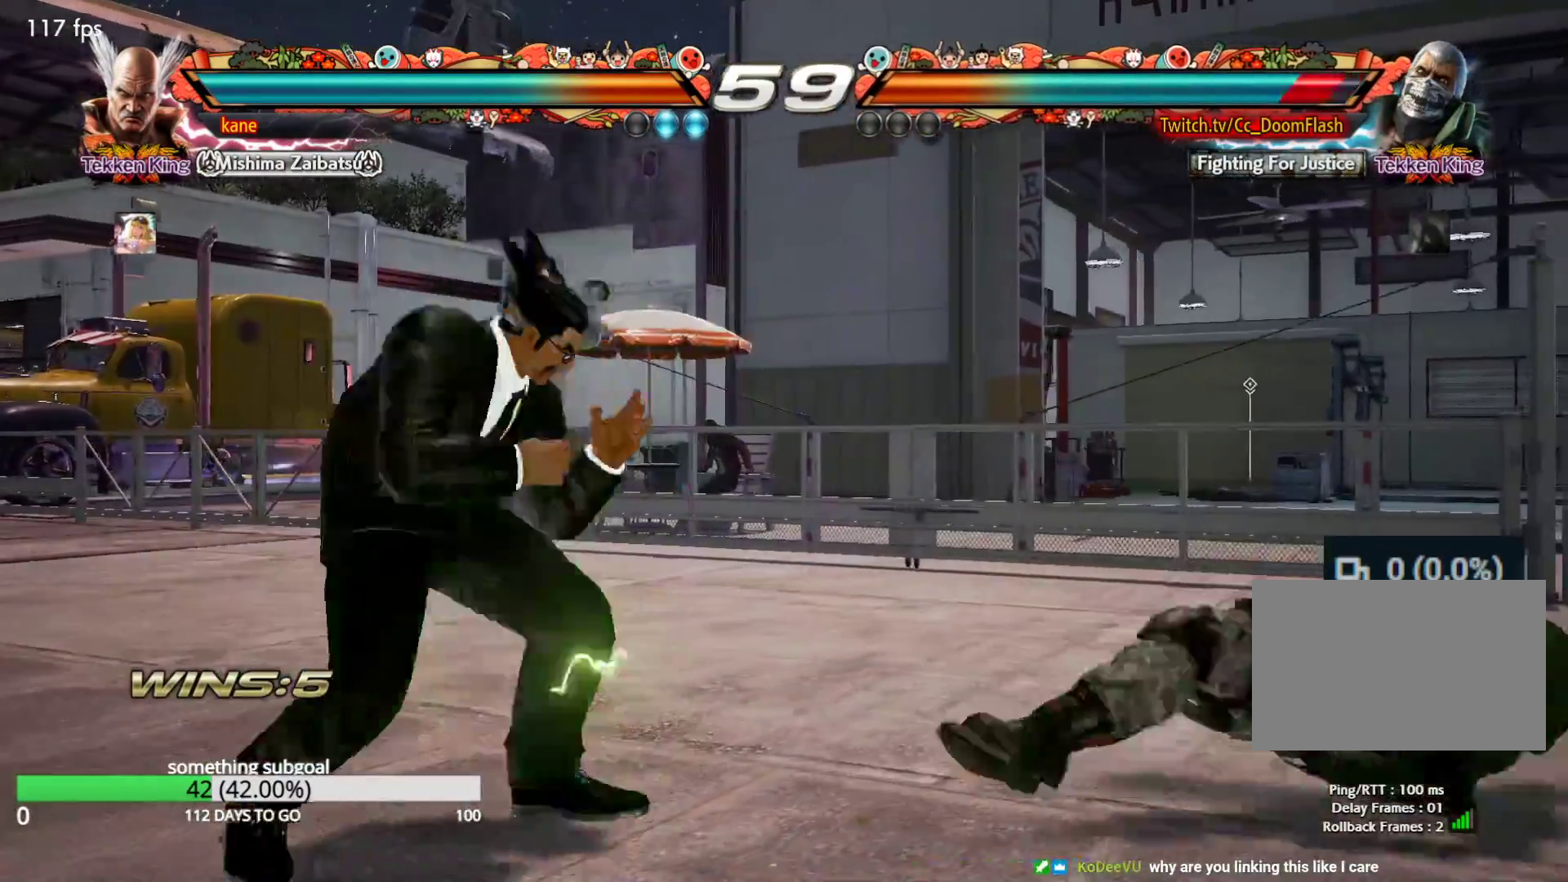
{"buttons": [], "left_stick": "center", "events": [[50, "left_stick", "right"], [100, "left_stick", "center"], [233, "left_stick", "down"], [300, "CIRCLE", "down"], [317, "CIRCLE", "up"], [383, "CIRCLE", "down"], [400, "left_stick", "center"], [433, "CIRCLE", "up"]]}
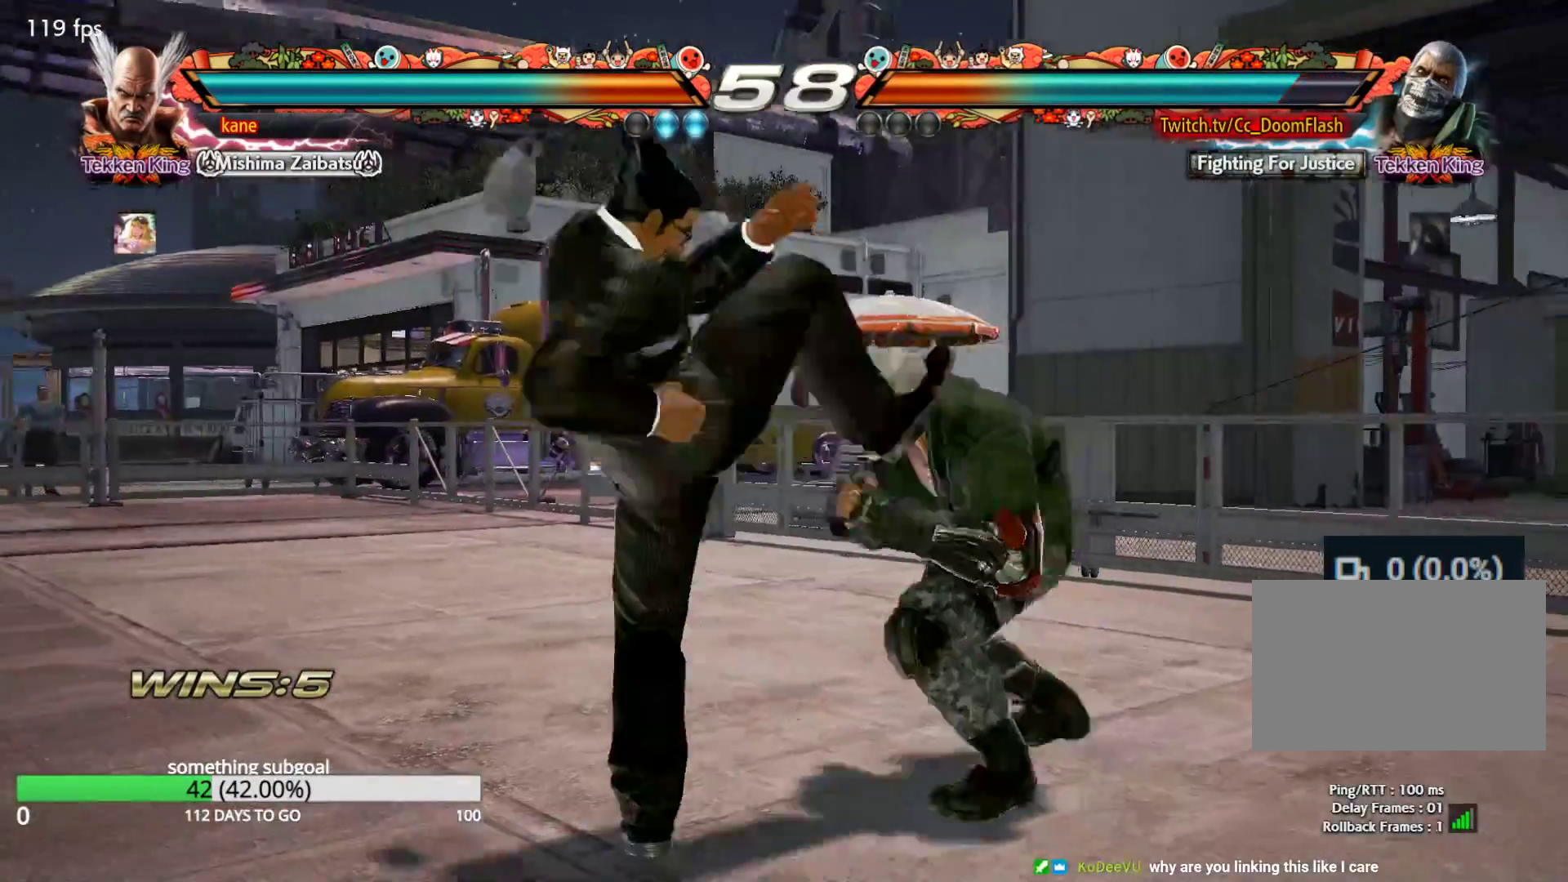
{"buttons": [], "left_stick": "left", "events": [[350, "left_stick", "left"], [433, "left_stick", "center"], [500, "left_stick", "left"]]}